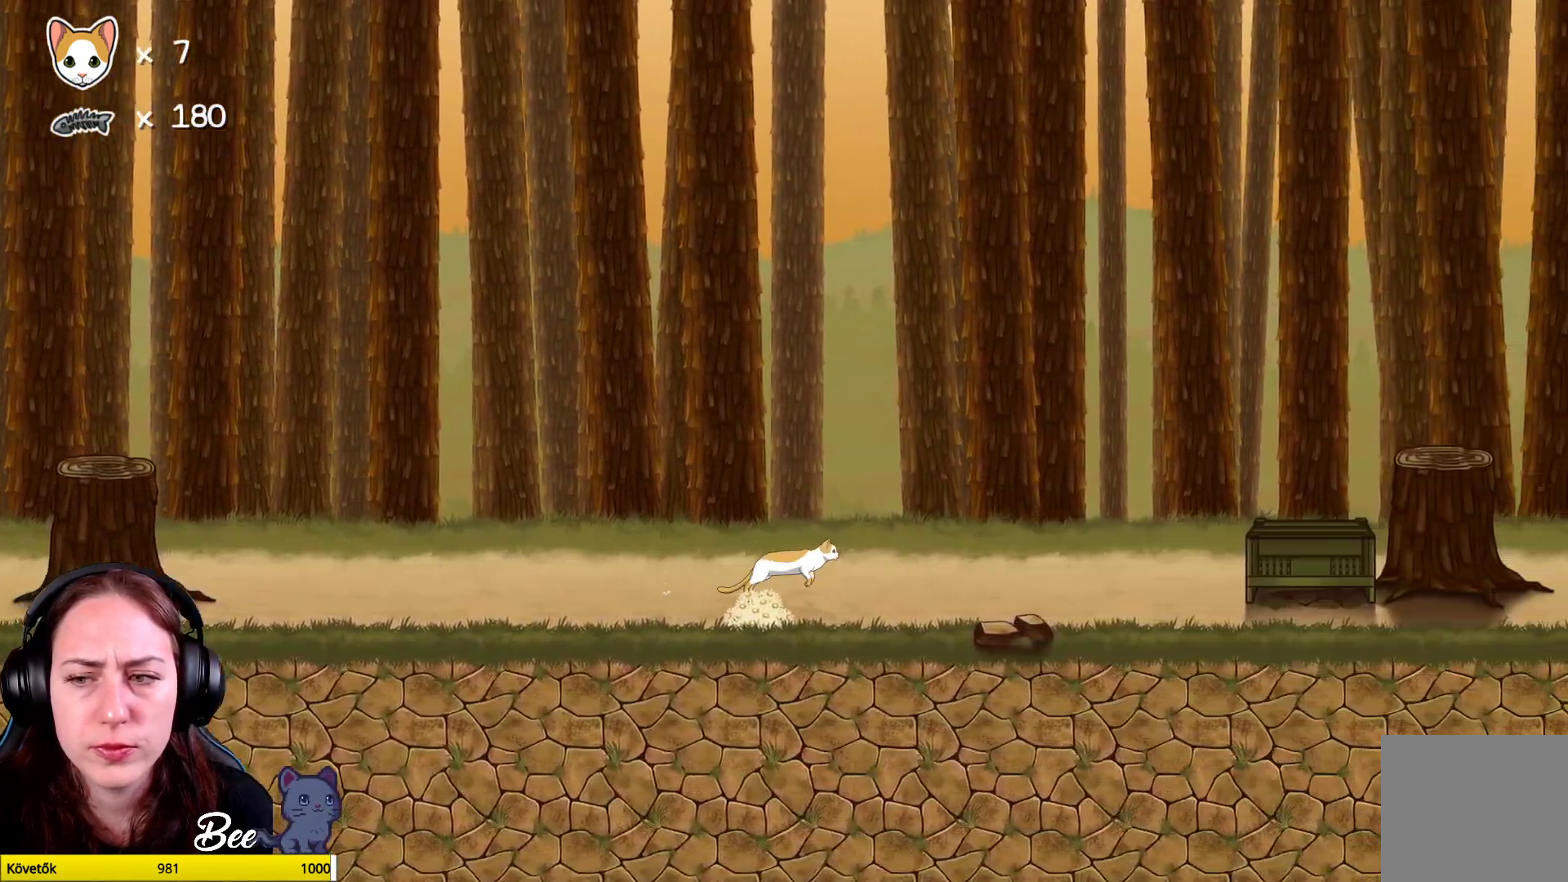
Gameplay with a controller (Xbox layout); each line is a JSON object with the inputs held at the frame after it. "events" lists button and stick changes between this image and that frame as [ms after this image, input, new state], when the widget could be followed in between. Not read: Z.
{"buttons": [], "left_stick": "up-right", "right_stick": "center", "events": []}
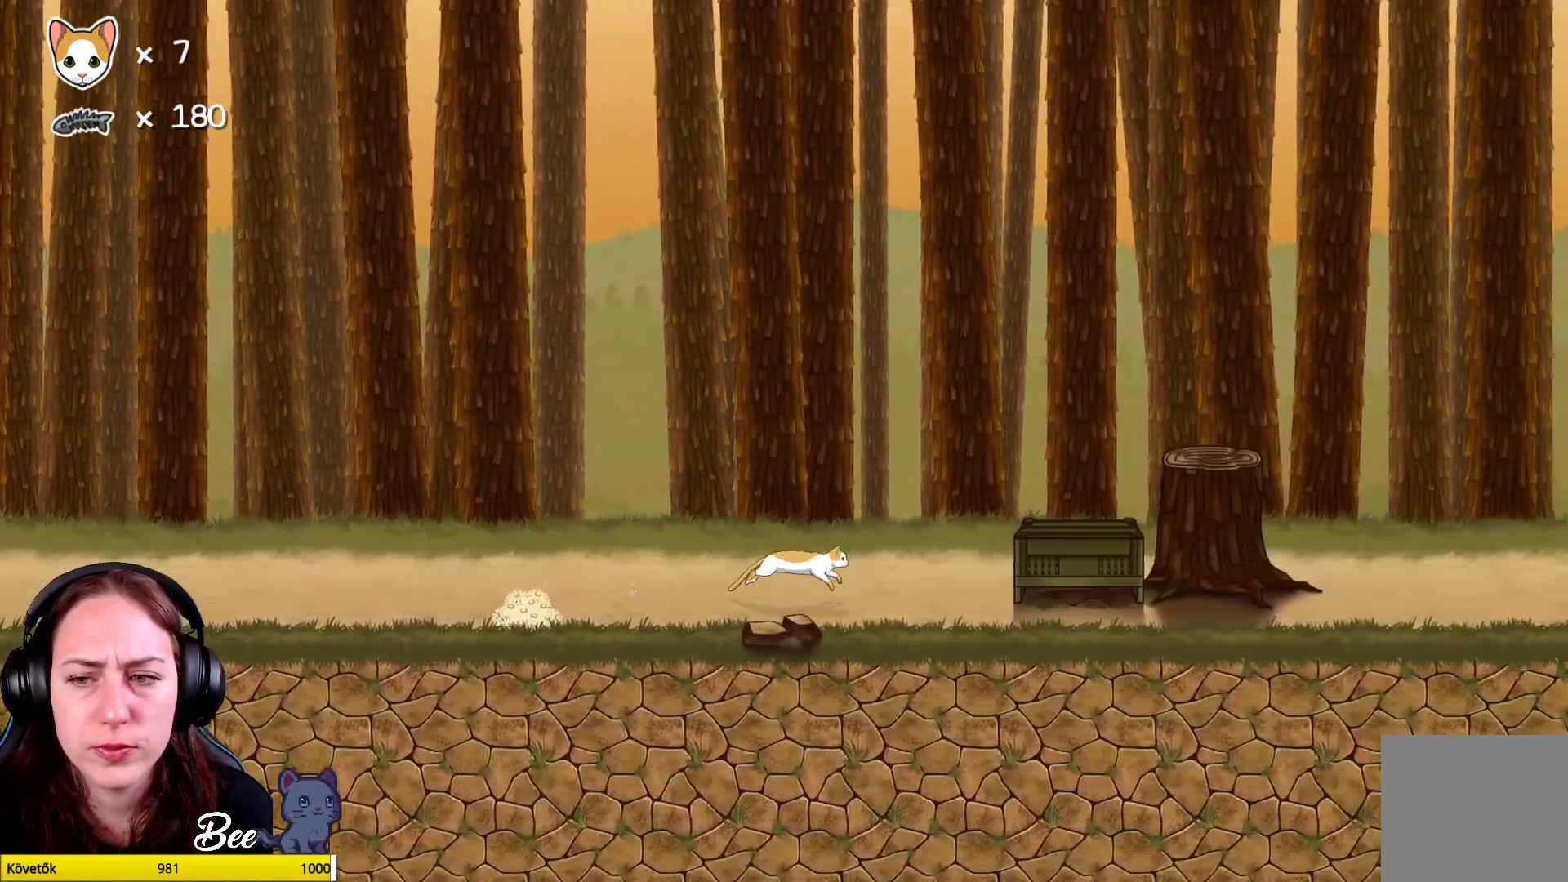
{"buttons": [], "left_stick": "up-right", "right_stick": "center", "events": [[67, "A", "down"], [200, "A", "up"]]}
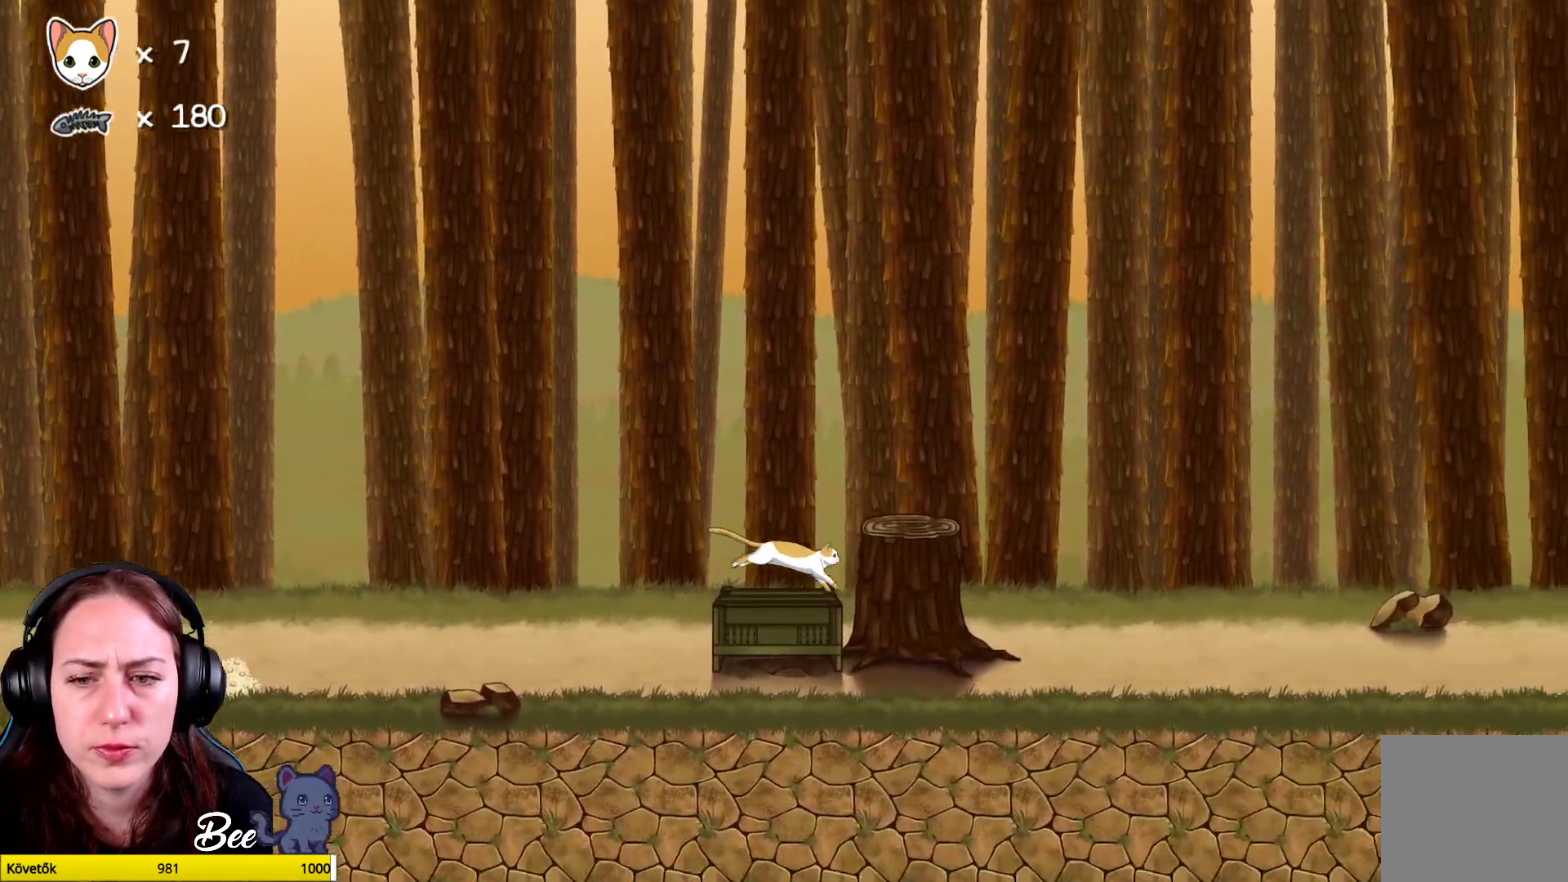
{"buttons": [], "left_stick": "up-right", "right_stick": "center", "events": [[33, "A", "down"], [150, "A", "up"]]}
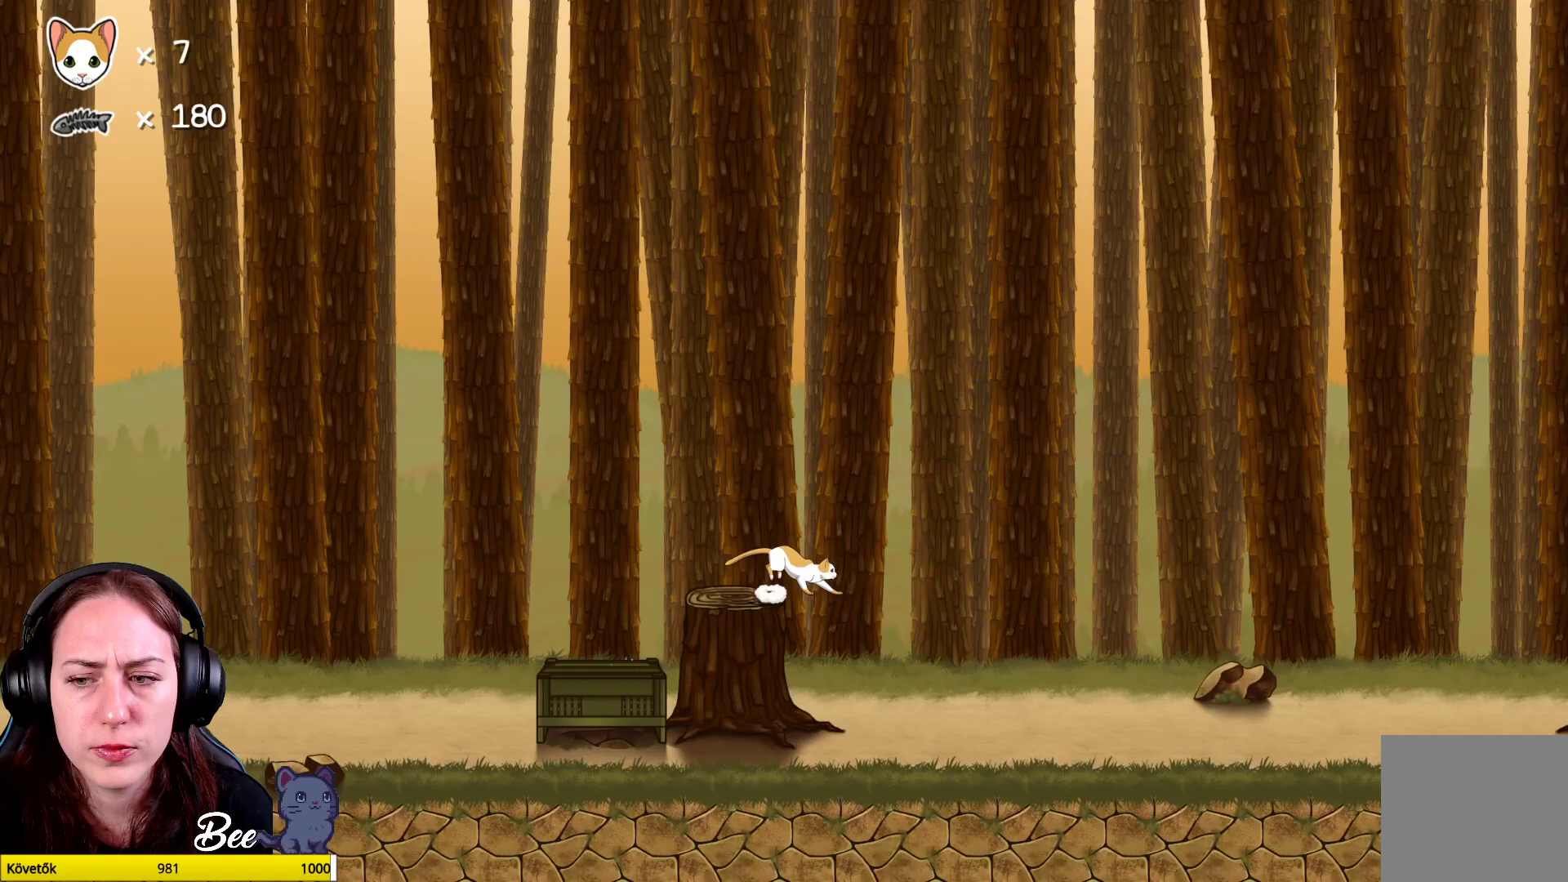
{"buttons": [], "left_stick": "up-right", "right_stick": "center", "events": []}
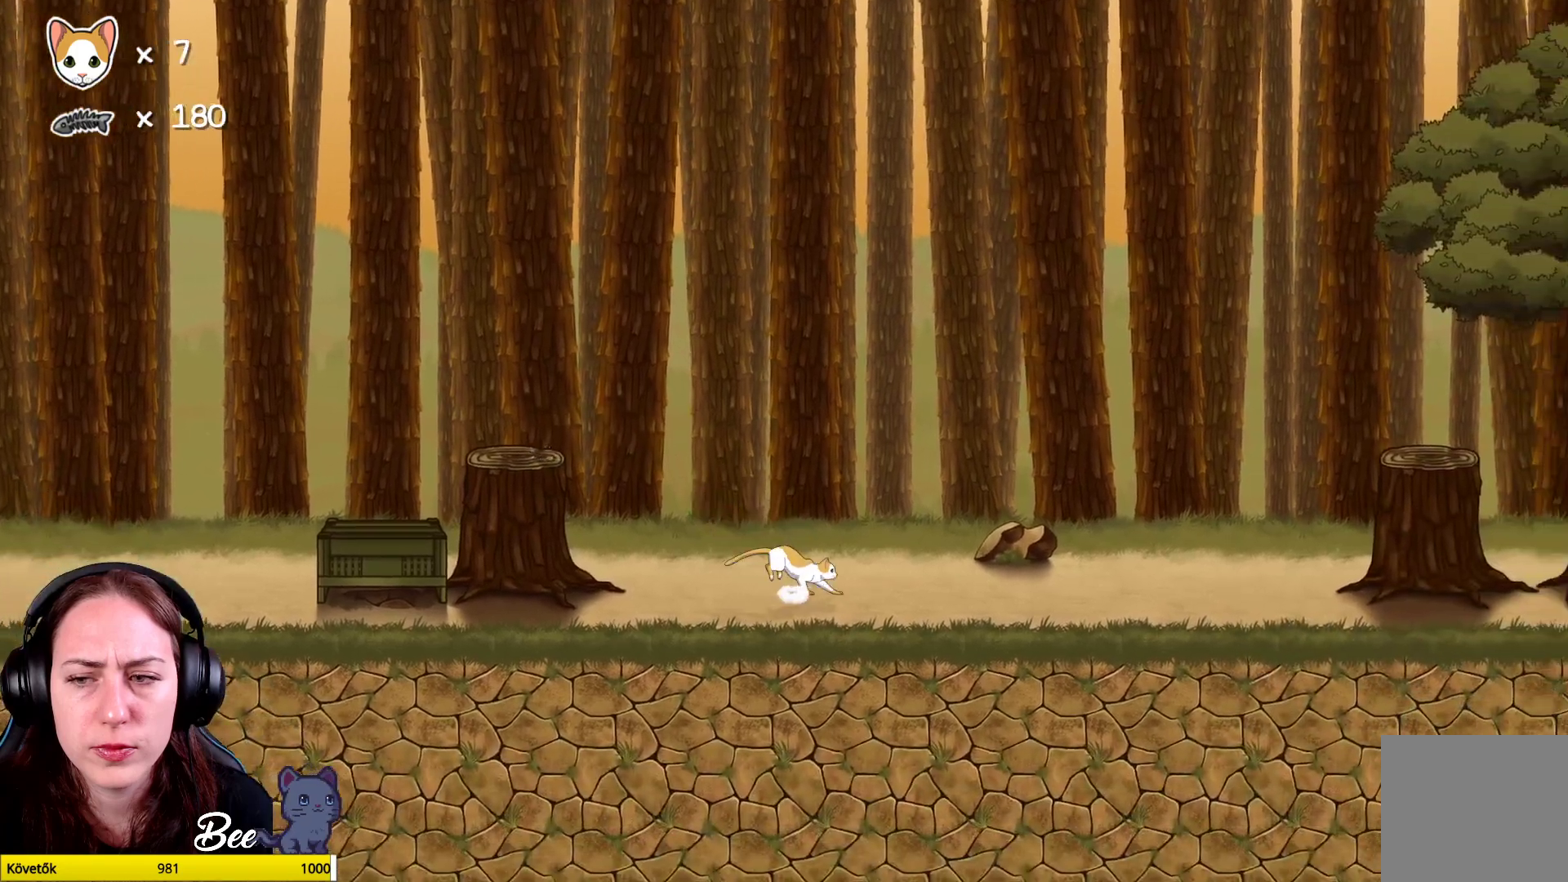
{"buttons": [], "left_stick": "up-right", "right_stick": "center", "events": []}
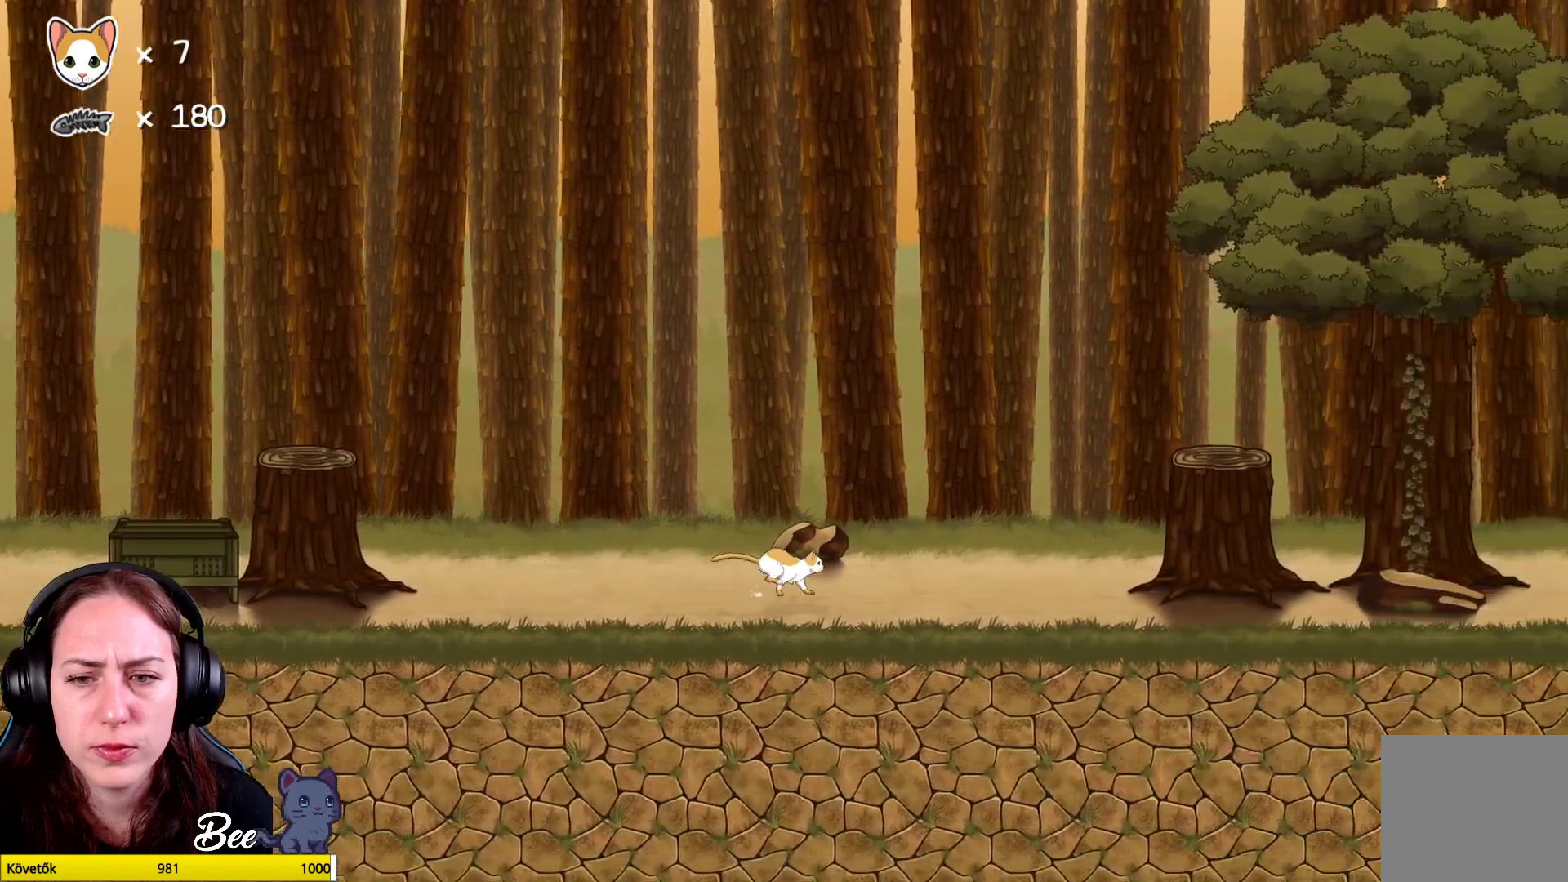
{"buttons": [], "left_stick": "up-right", "right_stick": "center", "events": [[367, "A", "down"], [467, "A", "up"]]}
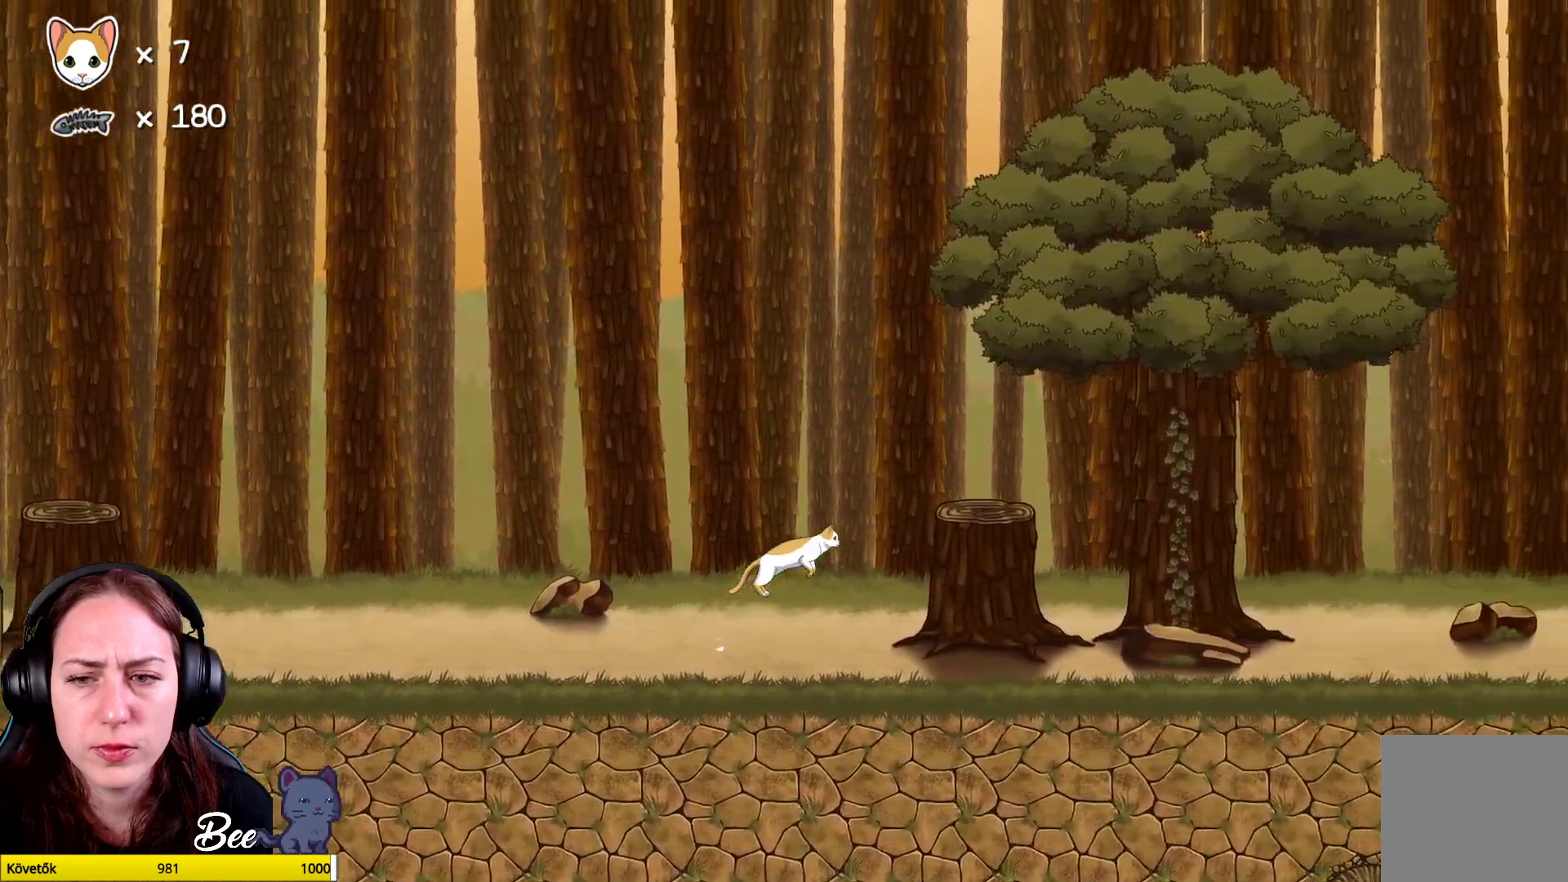
{"buttons": [], "left_stick": "center", "right_stick": "center", "events": [[67, "A", "down"], [183, "A", "up"], [483, "left_stick", "center"]]}
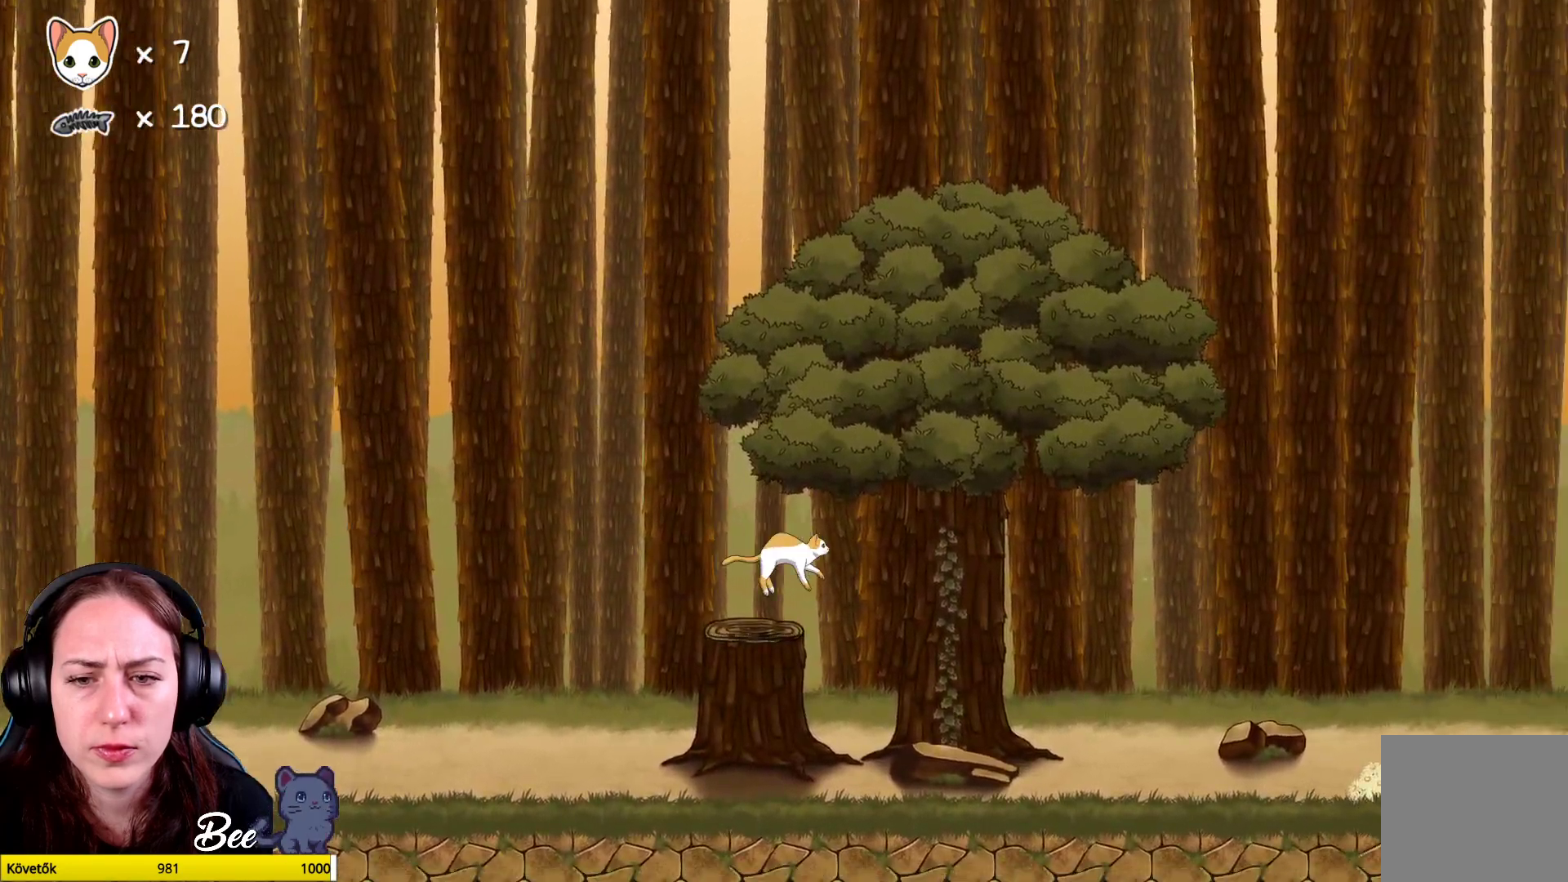
{"buttons": [], "left_stick": "center", "right_stick": "center", "events": [[150, "left_stick", "left"], [467, "left_stick", "center"]]}
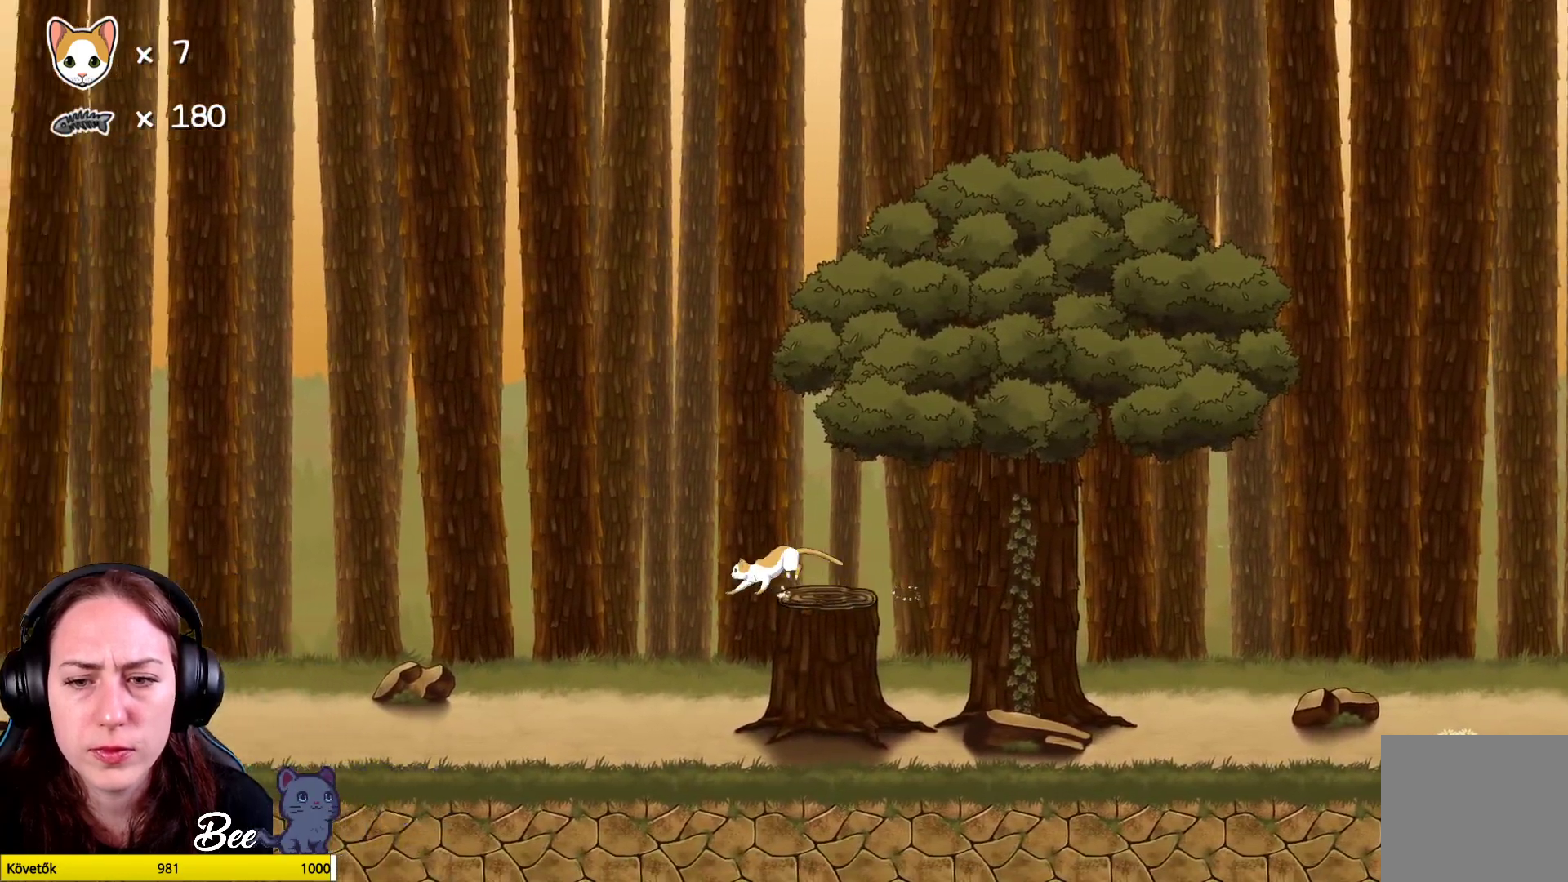
{"buttons": [], "left_stick": "up-right", "right_stick": "center", "events": [[233, "left_stick", "up-right"]]}
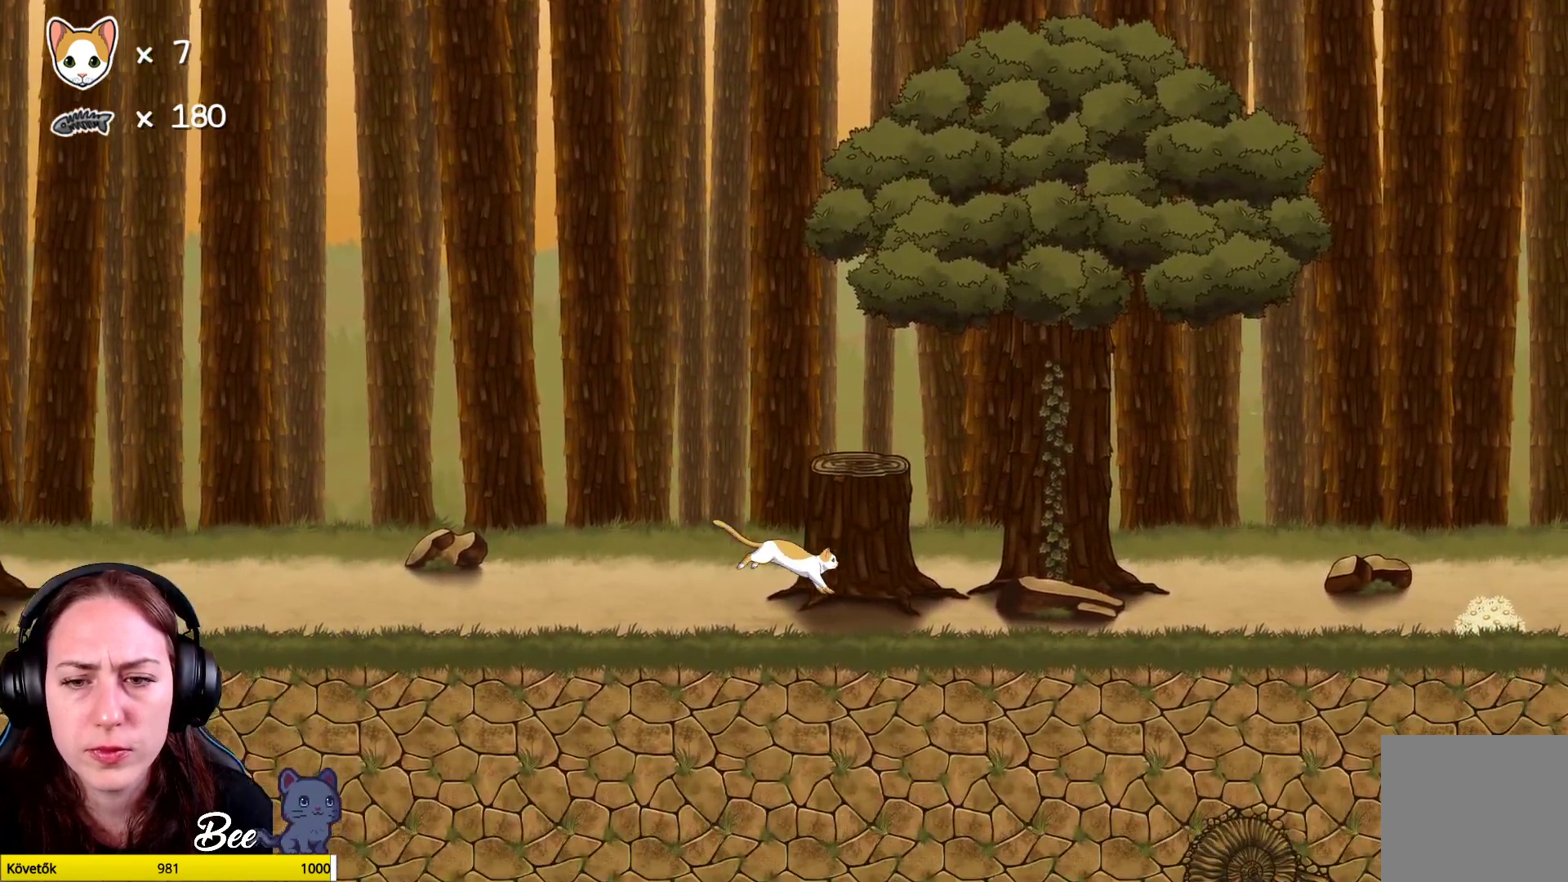
{"buttons": ["A"], "left_stick": "up", "right_stick": "center", "events": [[150, "left_stick", "center"], [200, "A", "down"], [283, "left_stick", "up"], [333, "A", "up"], [400, "A", "down"]]}
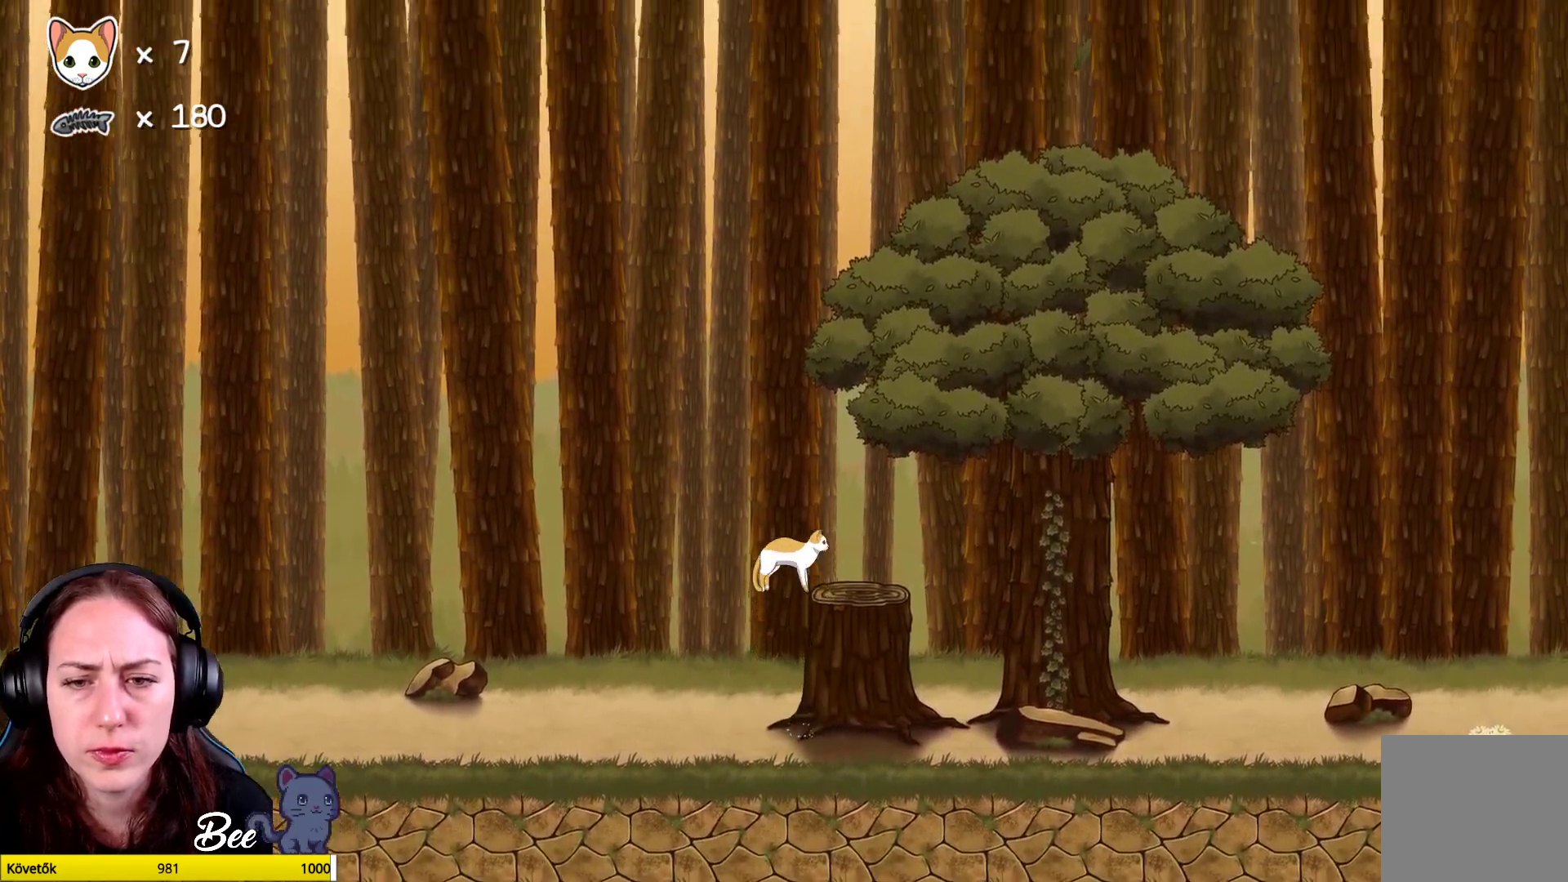
{"buttons": [], "left_stick": "center", "right_stick": "center", "events": [[17, "A", "up"], [83, "left_stick", "up-right"], [267, "left_stick", "center"]]}
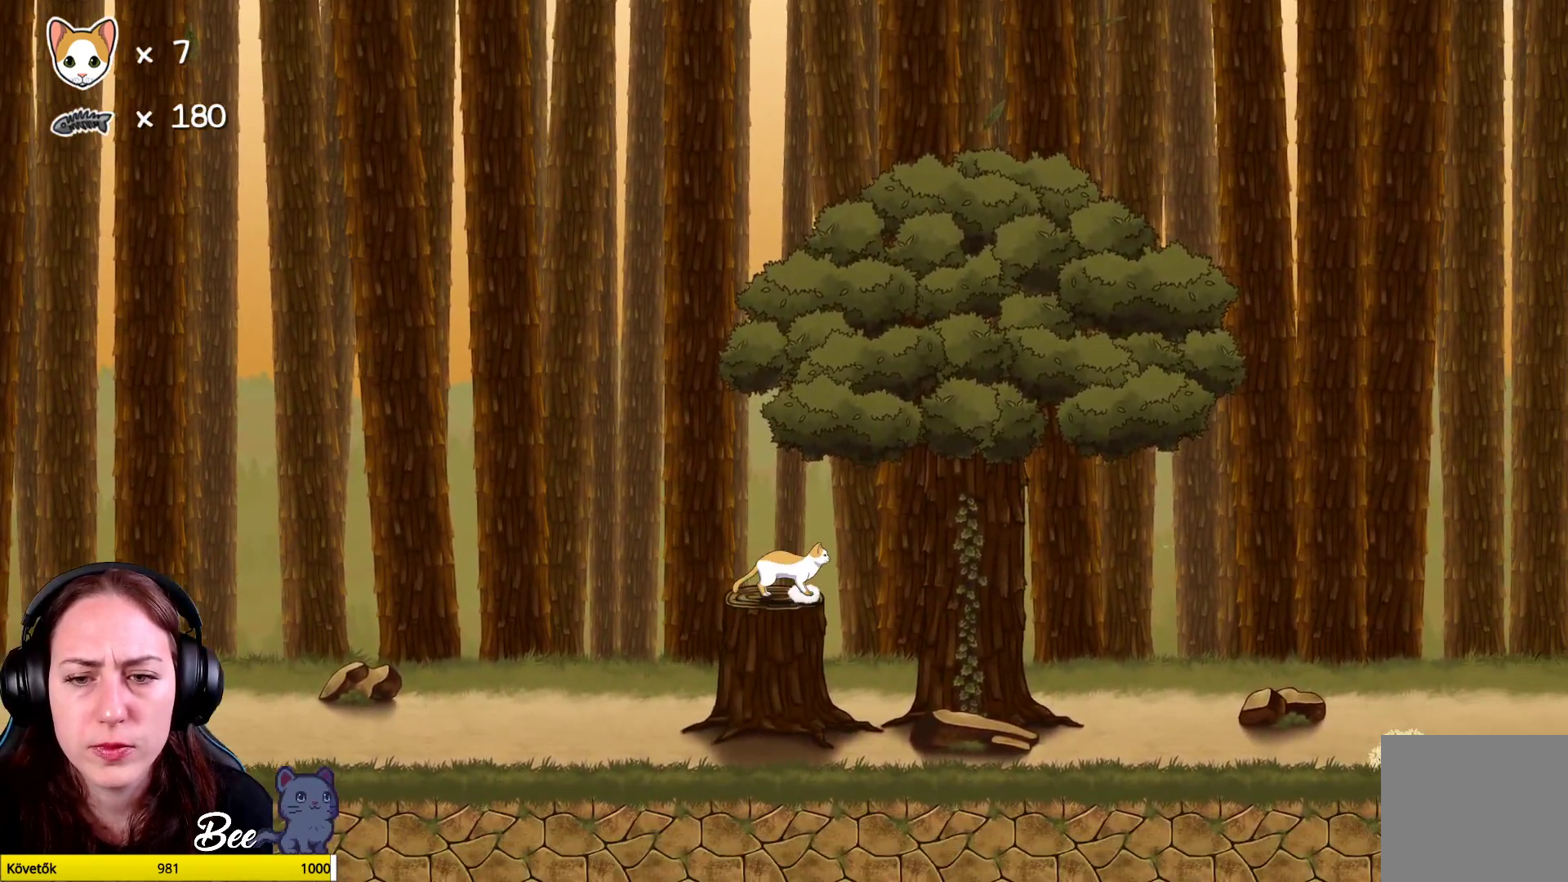
{"buttons": ["A"], "left_stick": "up-right", "right_stick": "center", "events": [[83, "left_stick", "right"], [150, "left_stick", "up-right"], [183, "A", "down"], [300, "A", "up"], [400, "A", "down"]]}
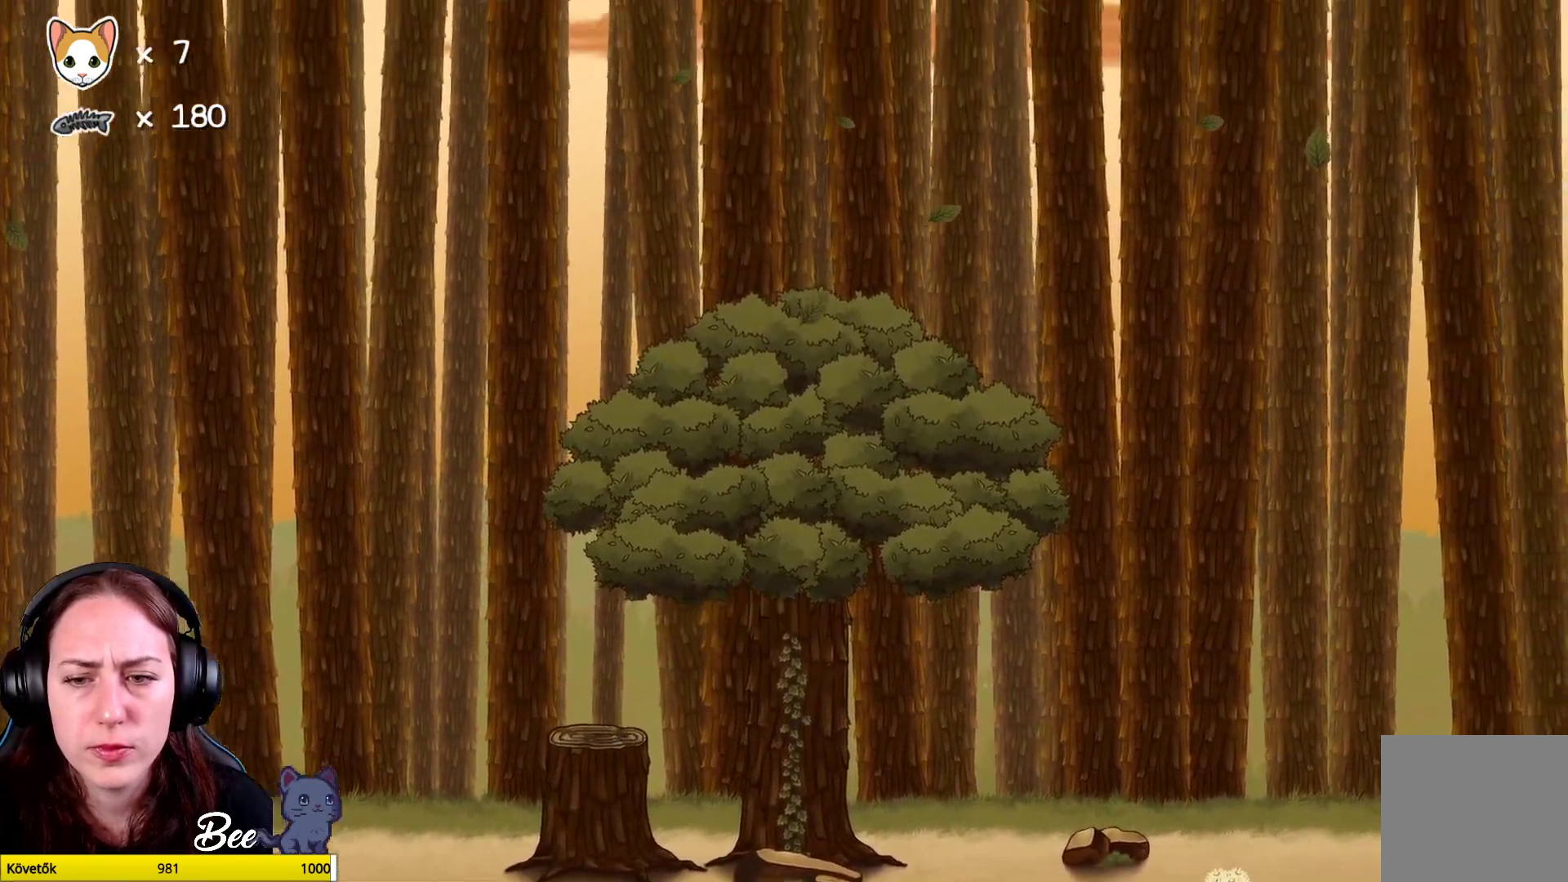
{"buttons": [], "left_stick": "up-right", "right_stick": "center", "events": [[17, "A", "up"]]}
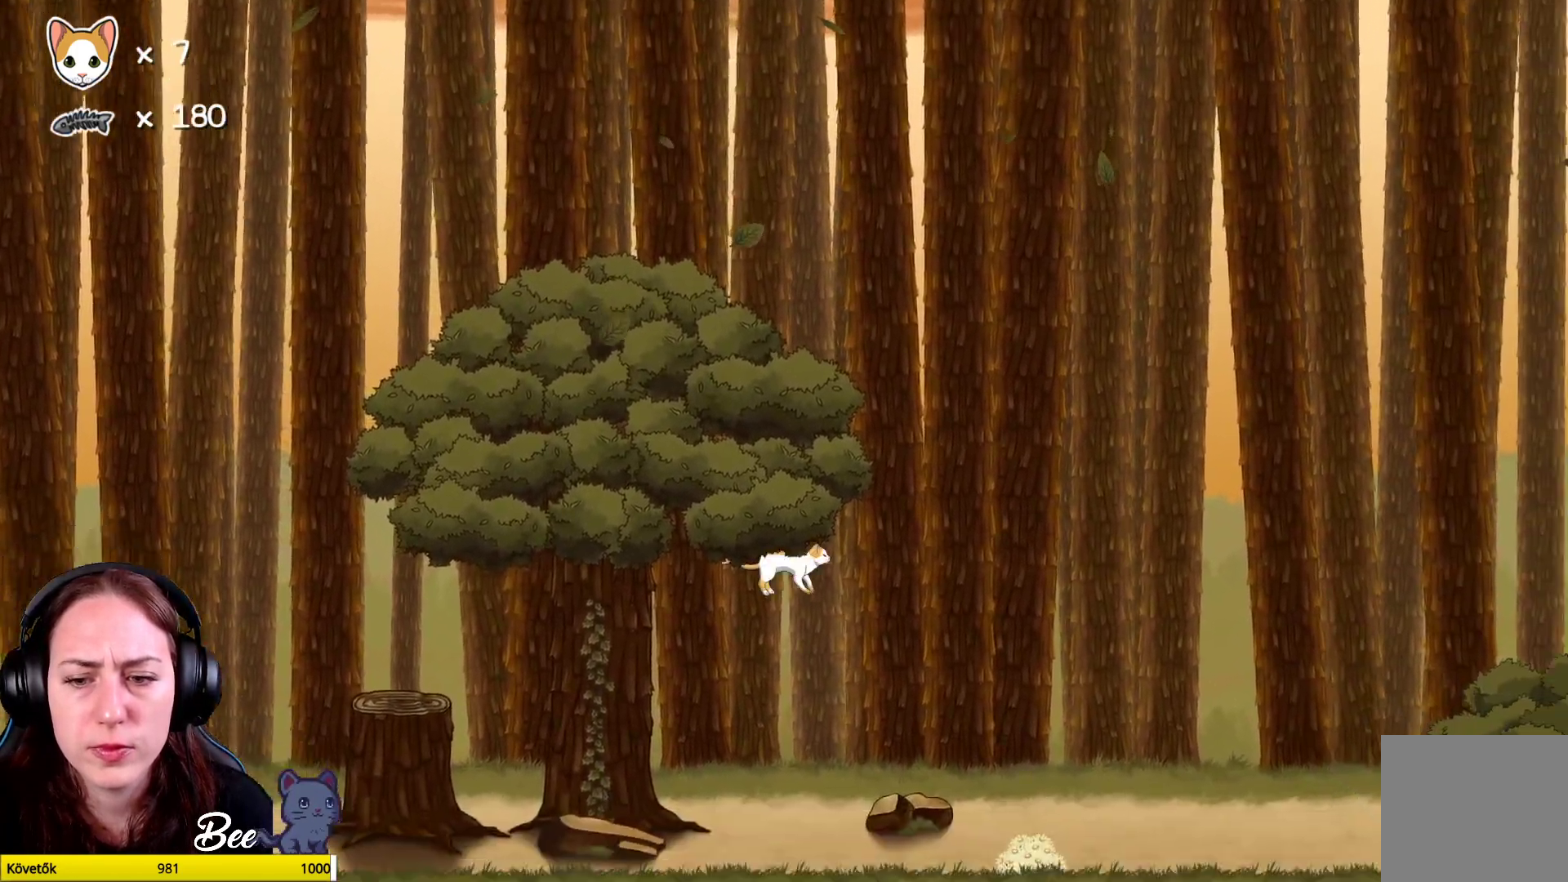
{"buttons": [], "left_stick": "up-right", "right_stick": "center", "events": []}
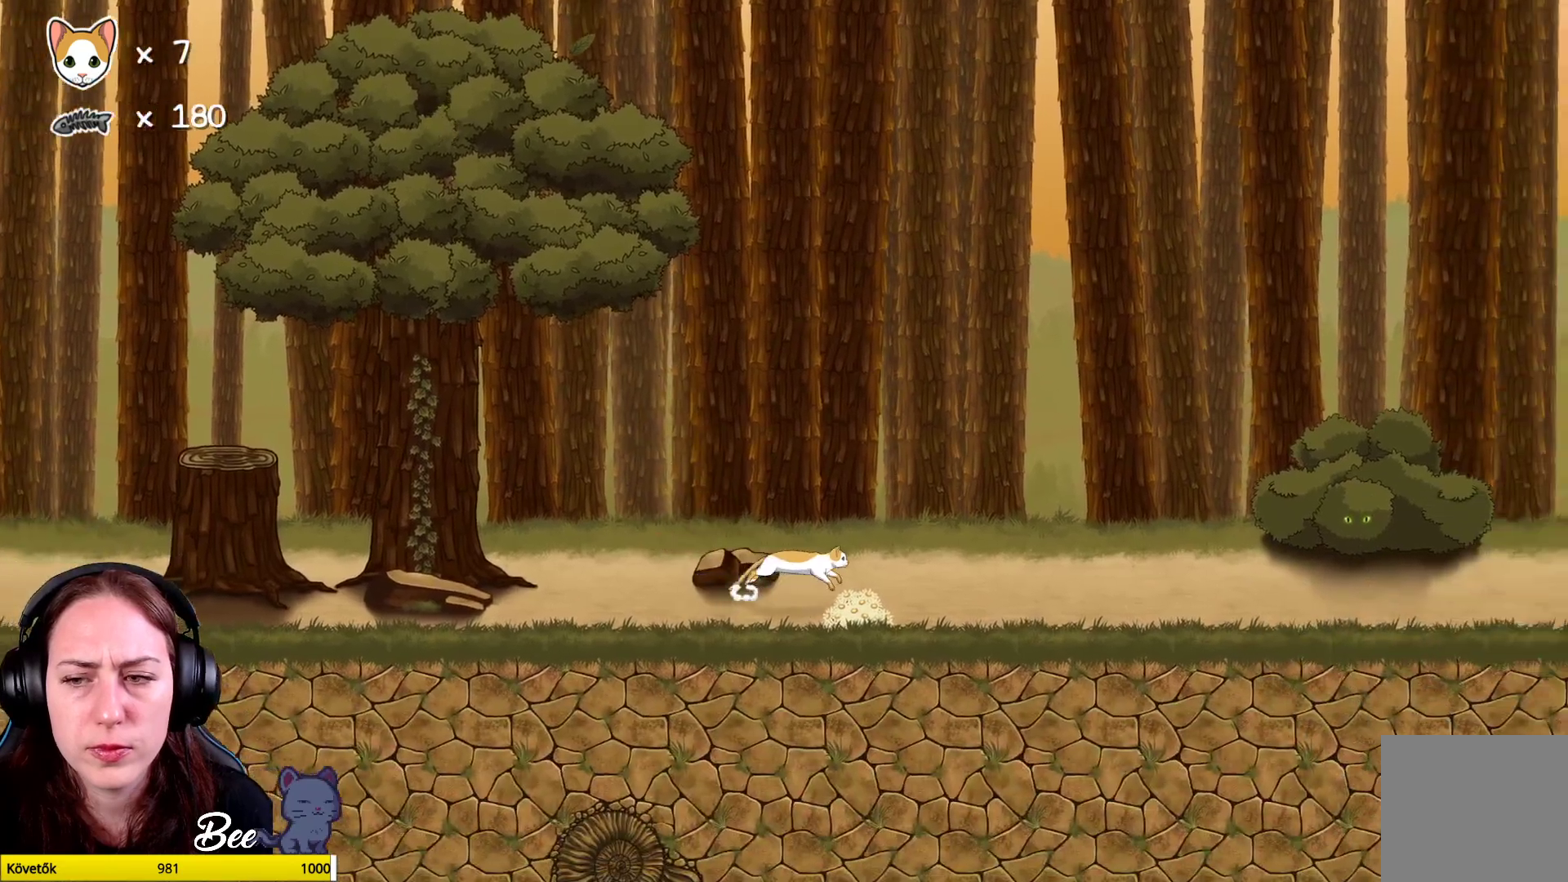
{"buttons": [], "left_stick": "up-right", "right_stick": "center", "events": []}
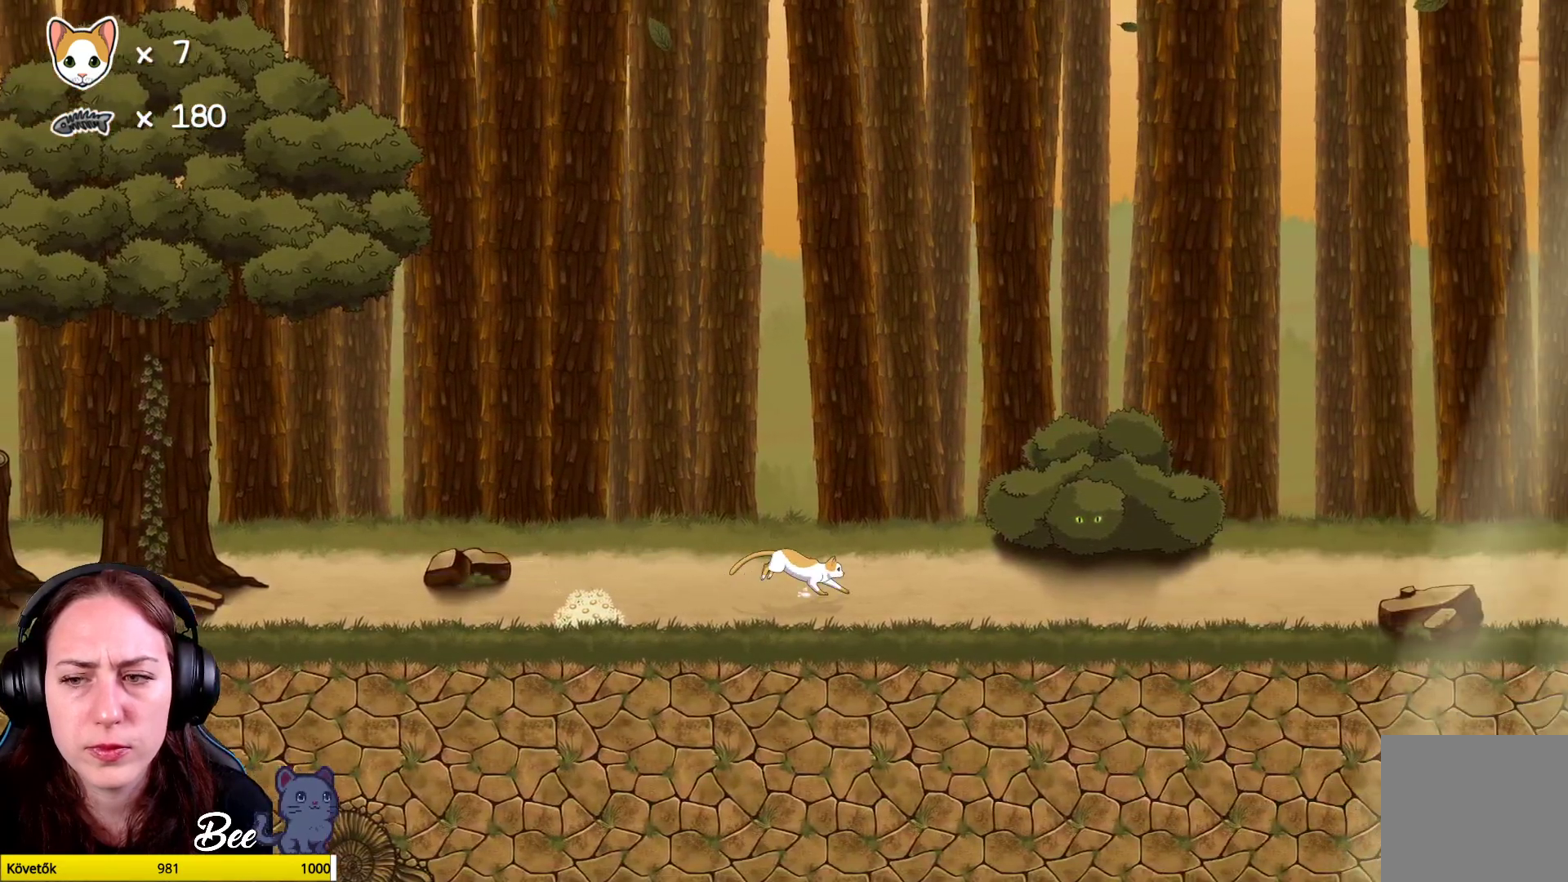
{"buttons": [], "left_stick": "up-right", "right_stick": "center", "events": [[367, "X", "down"], [417, "X", "up"]]}
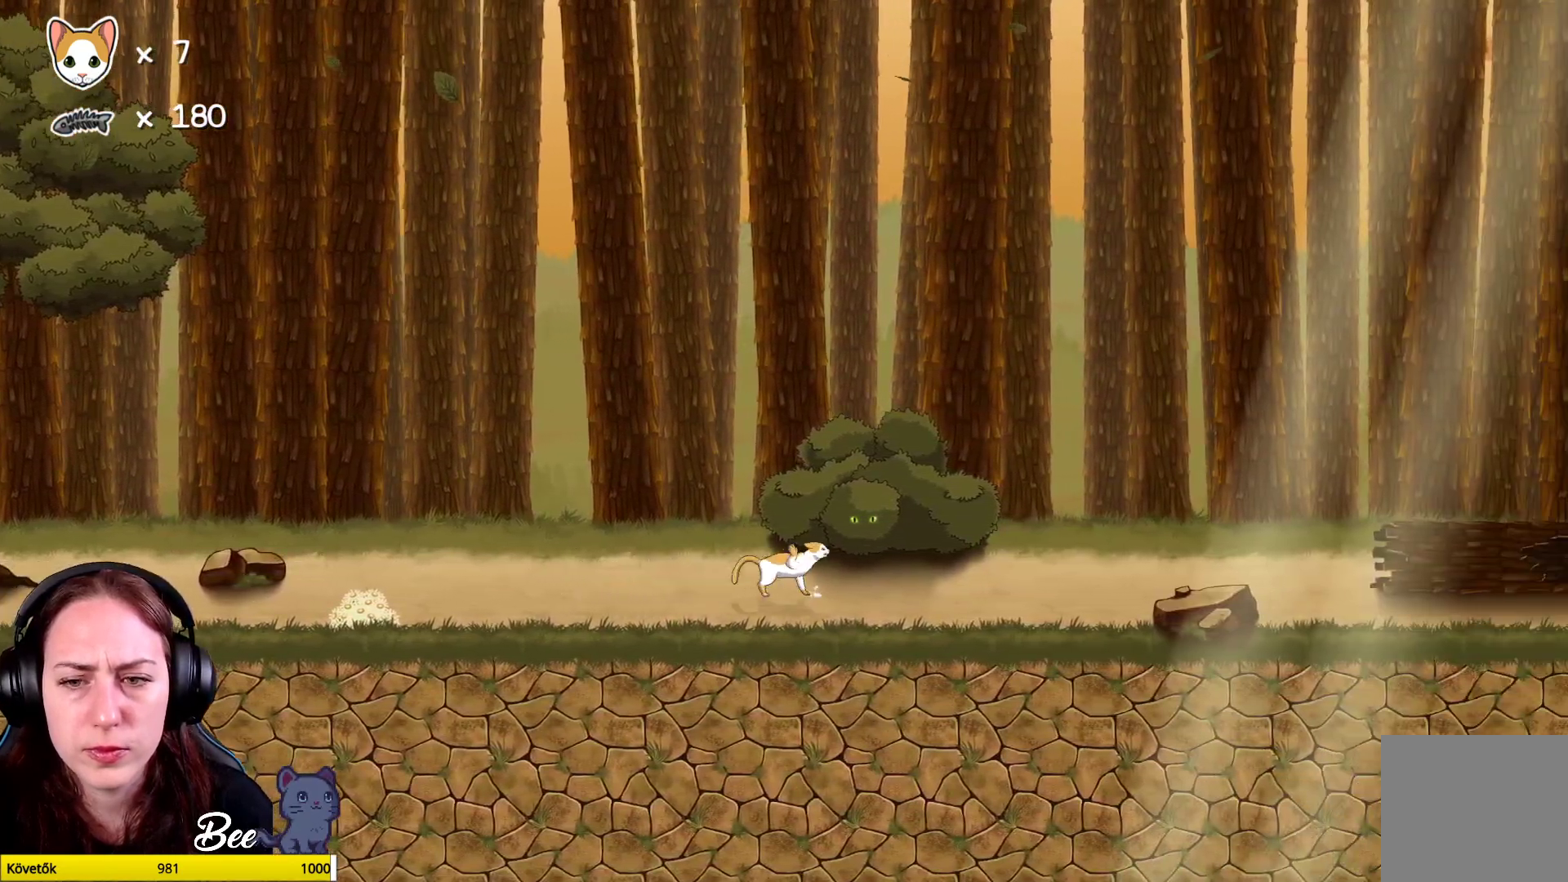
{"buttons": [], "left_stick": "up-right", "right_stick": "center", "events": [[33, "X", "down"], [117, "X", "up"], [233, "X", "down"], [333, "X", "up"], [417, "X", "down"], [500, "X", "up"]]}
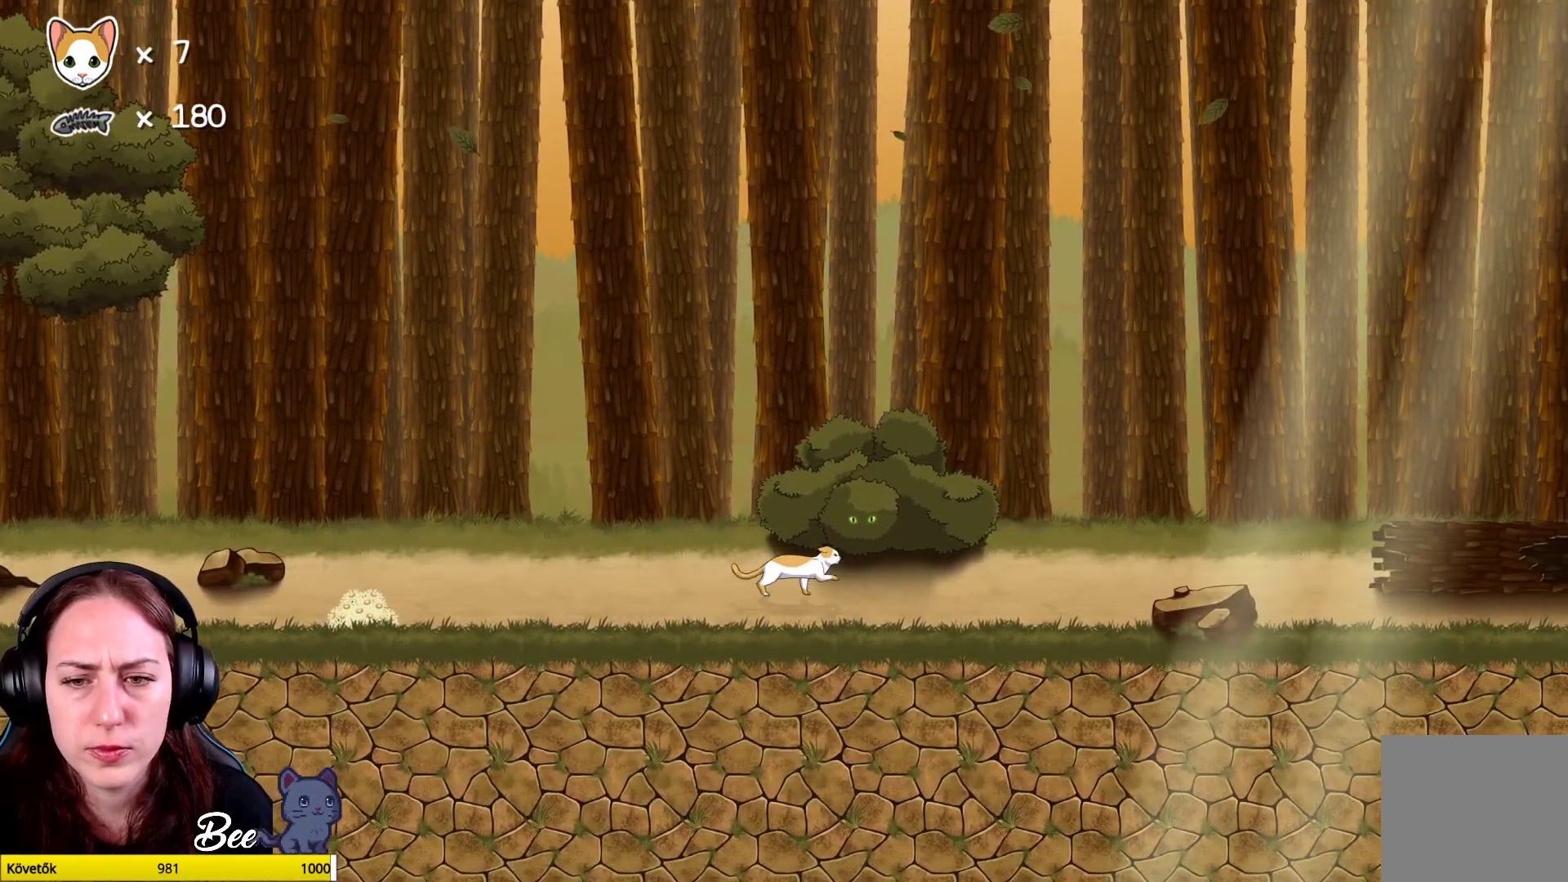
{"buttons": [], "left_stick": "up", "right_stick": "center", "events": [[150, "A", "down"], [283, "A", "up"], [500, "left_stick", "up"]]}
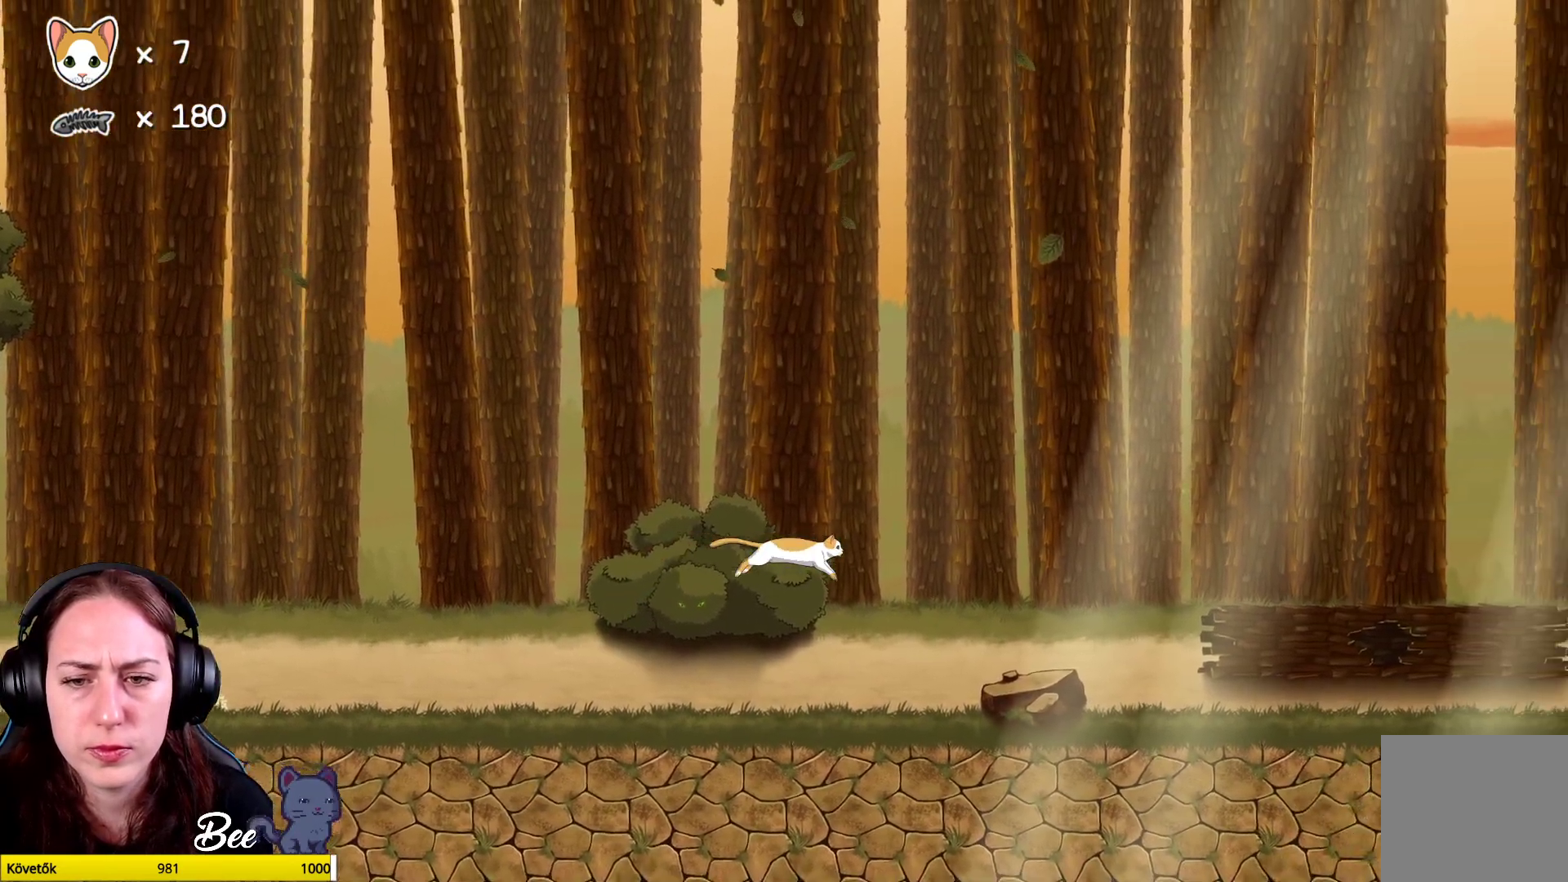
{"buttons": ["R1"], "left_stick": "up-left", "right_stick": "center", "events": [[33, "R1", "down"], [267, "left_stick", "up-left"], [417, "R1", "up"], [500, "R1", "down"]]}
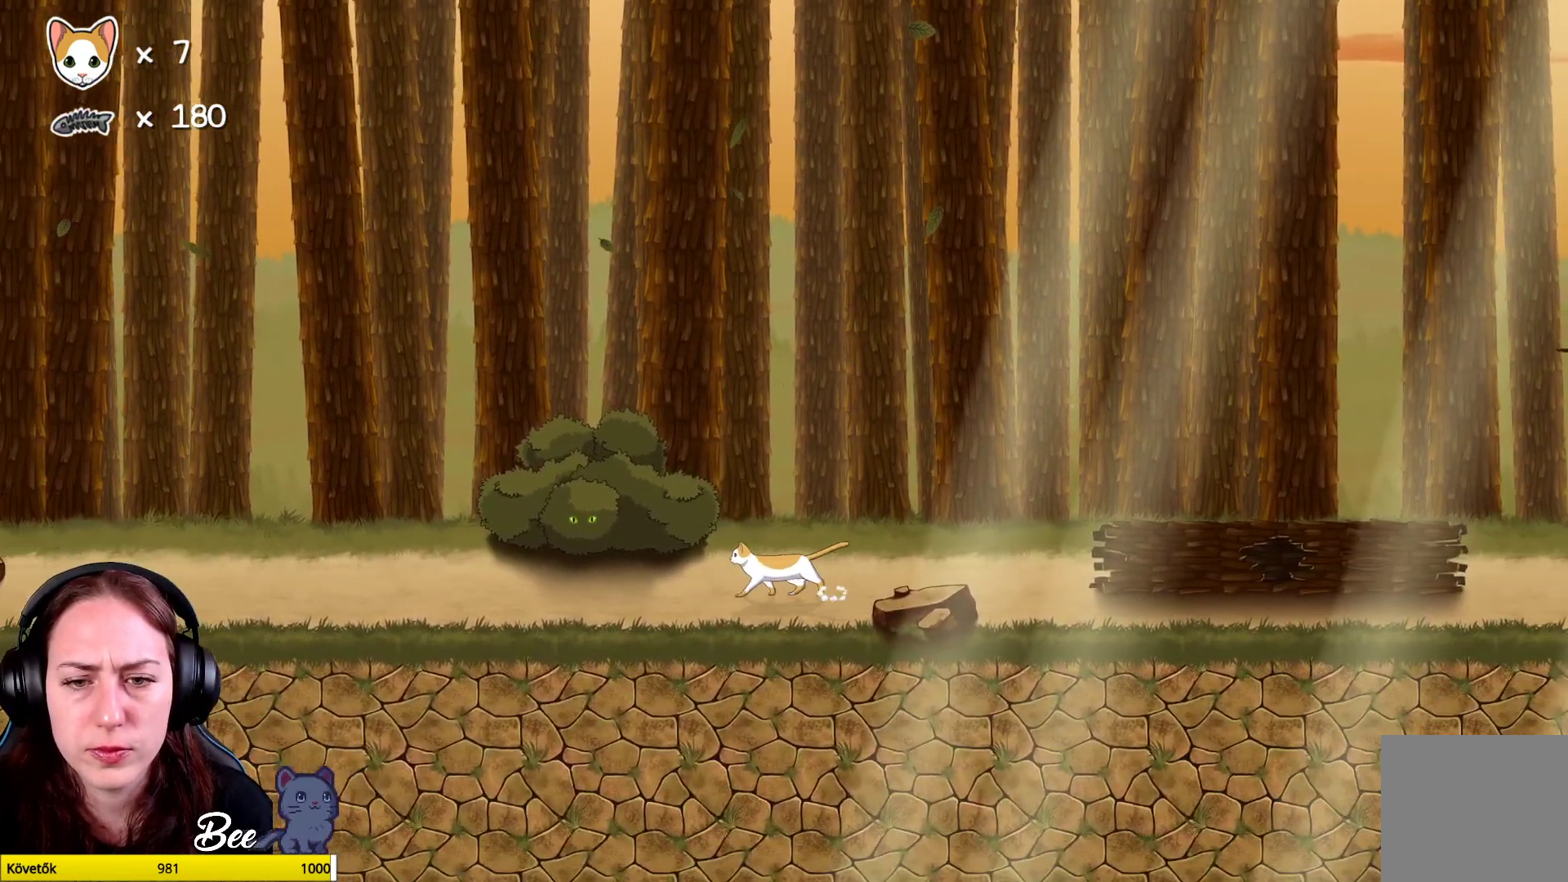
{"buttons": ["R1"], "left_stick": "up", "right_stick": "center", "events": [[200, "R1", "up"], [250, "R1", "down"], [250, "left_stick", "up"], [417, "R1", "up"], [467, "R1", "down"]]}
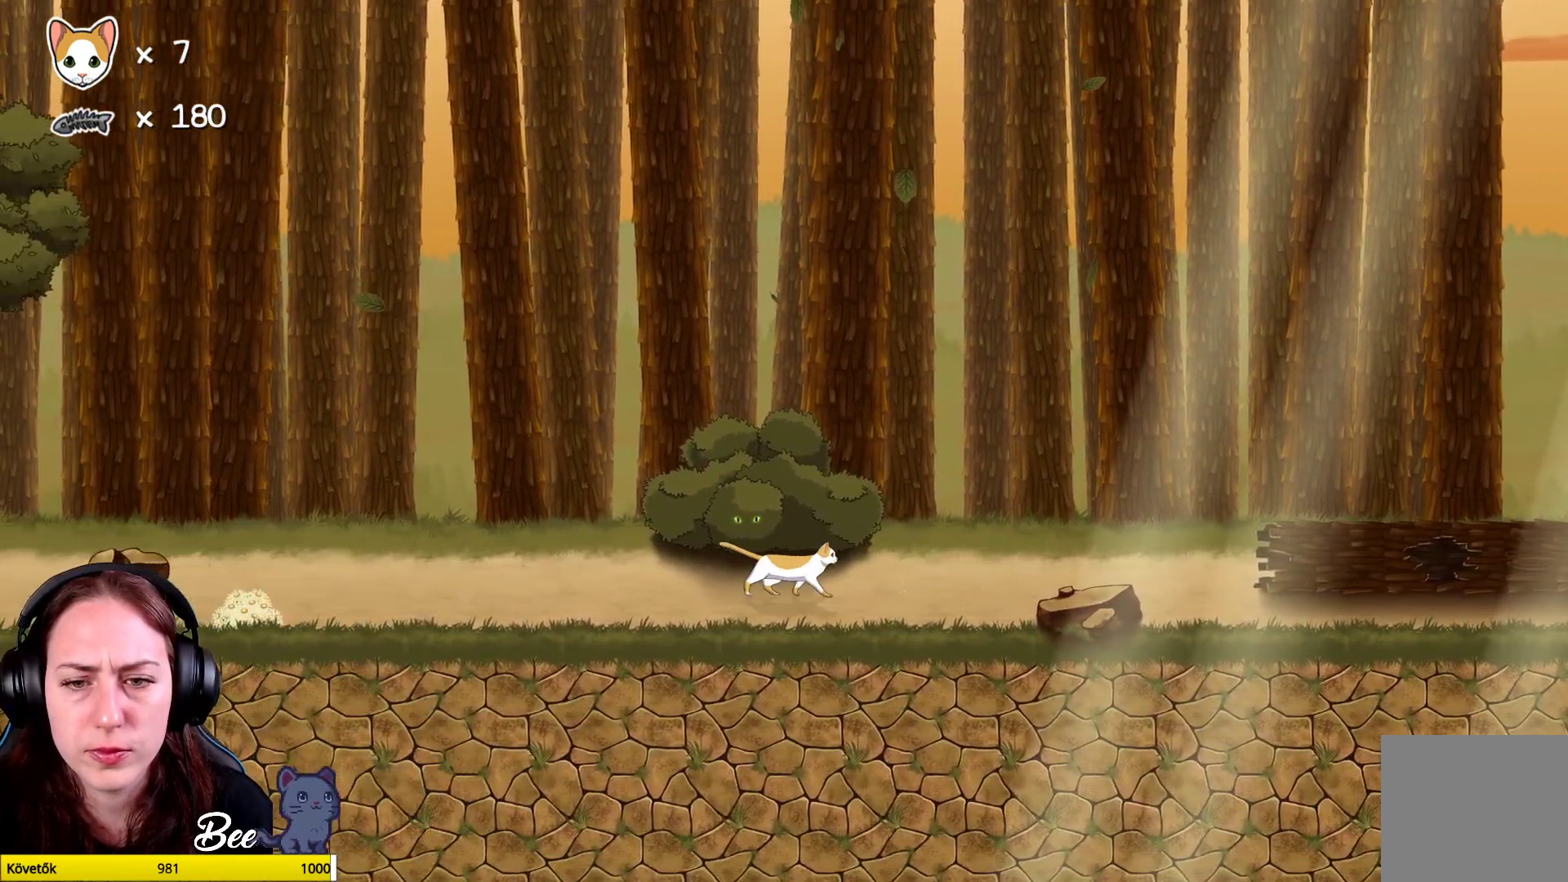
{"buttons": [], "left_stick": "up-right", "right_stick": "center", "events": [[117, "R1", "up"], [117, "left_stick", "up-right"]]}
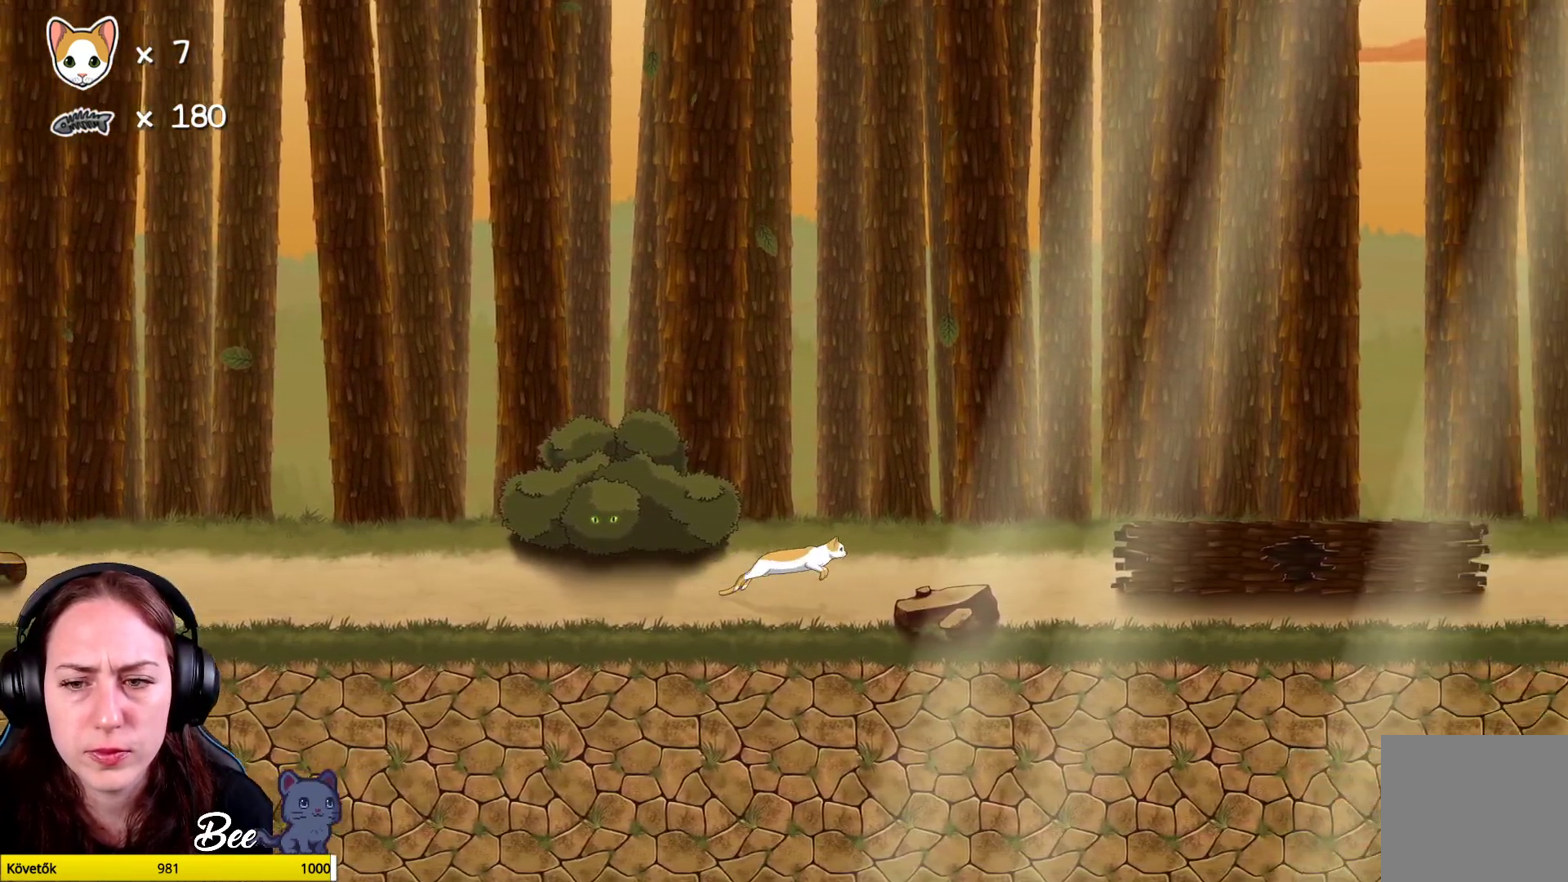
{"buttons": [], "left_stick": "up-right", "right_stick": "center", "events": [[167, "A", "down"], [300, "A", "up"], [367, "A", "down"], [483, "A", "up"]]}
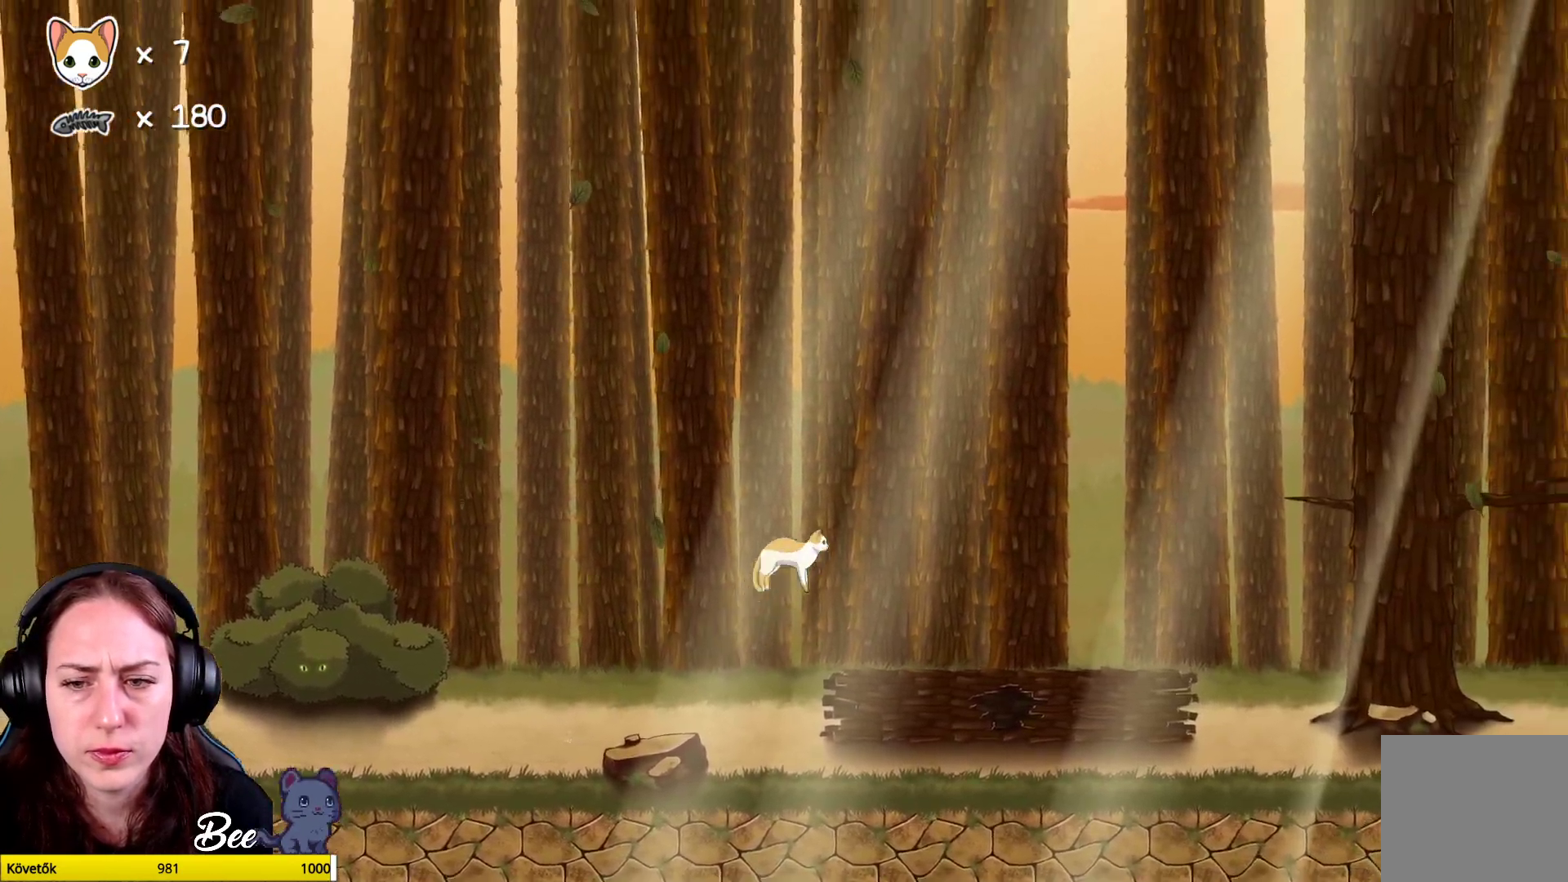
{"buttons": [], "left_stick": "left", "right_stick": "center", "events": [[300, "left_stick", "center"], [383, "left_stick", "left"]]}
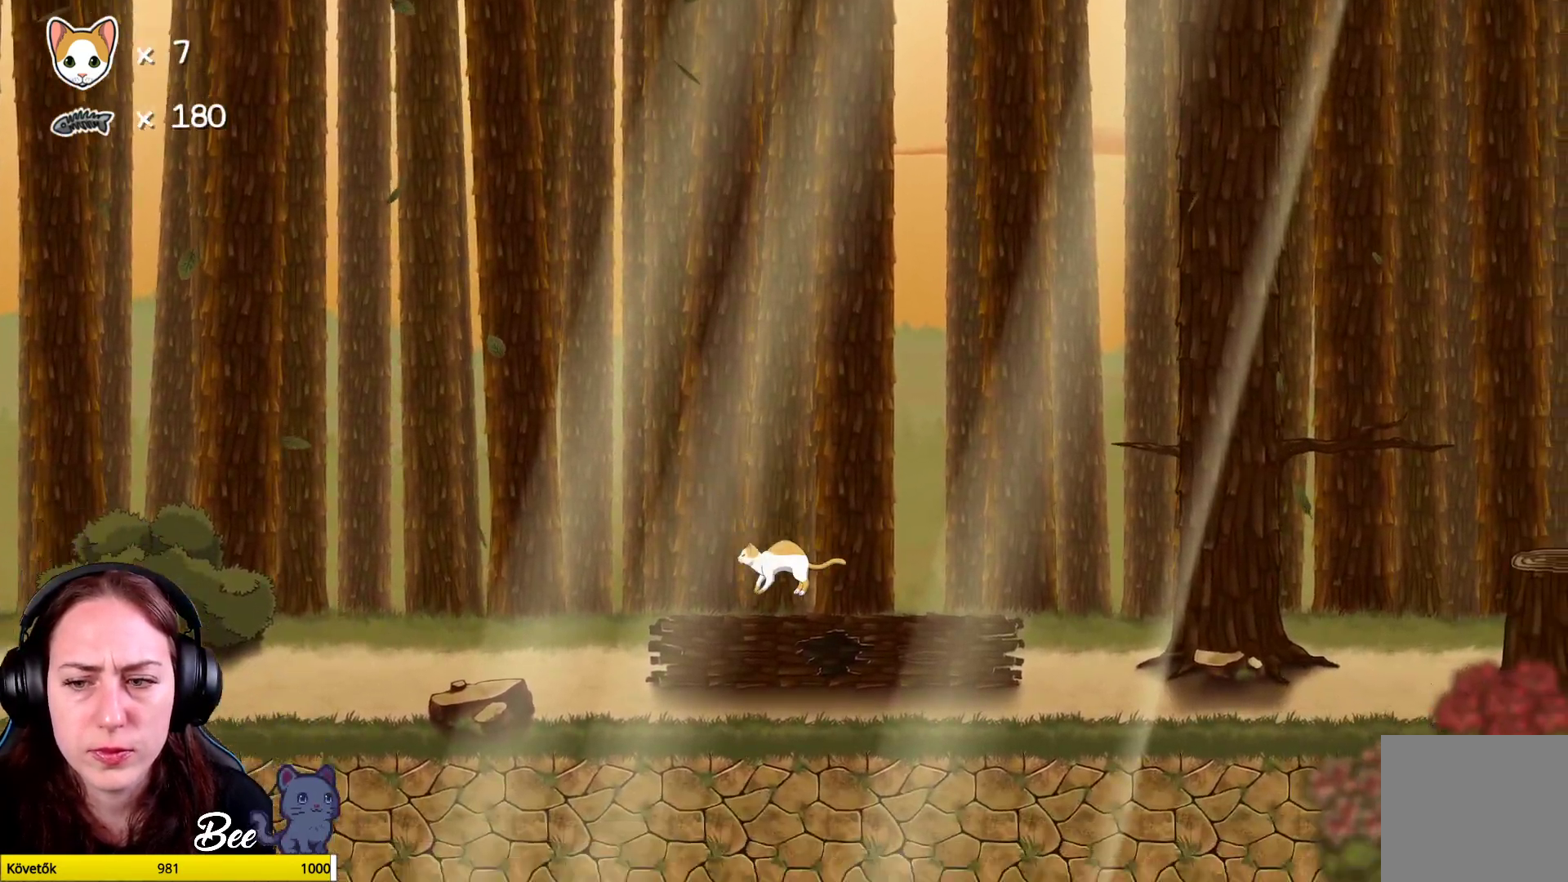
{"buttons": [], "left_stick": "up-right", "right_stick": "center", "events": [[283, "left_stick", "up-left"], [450, "left_stick", "up-right"]]}
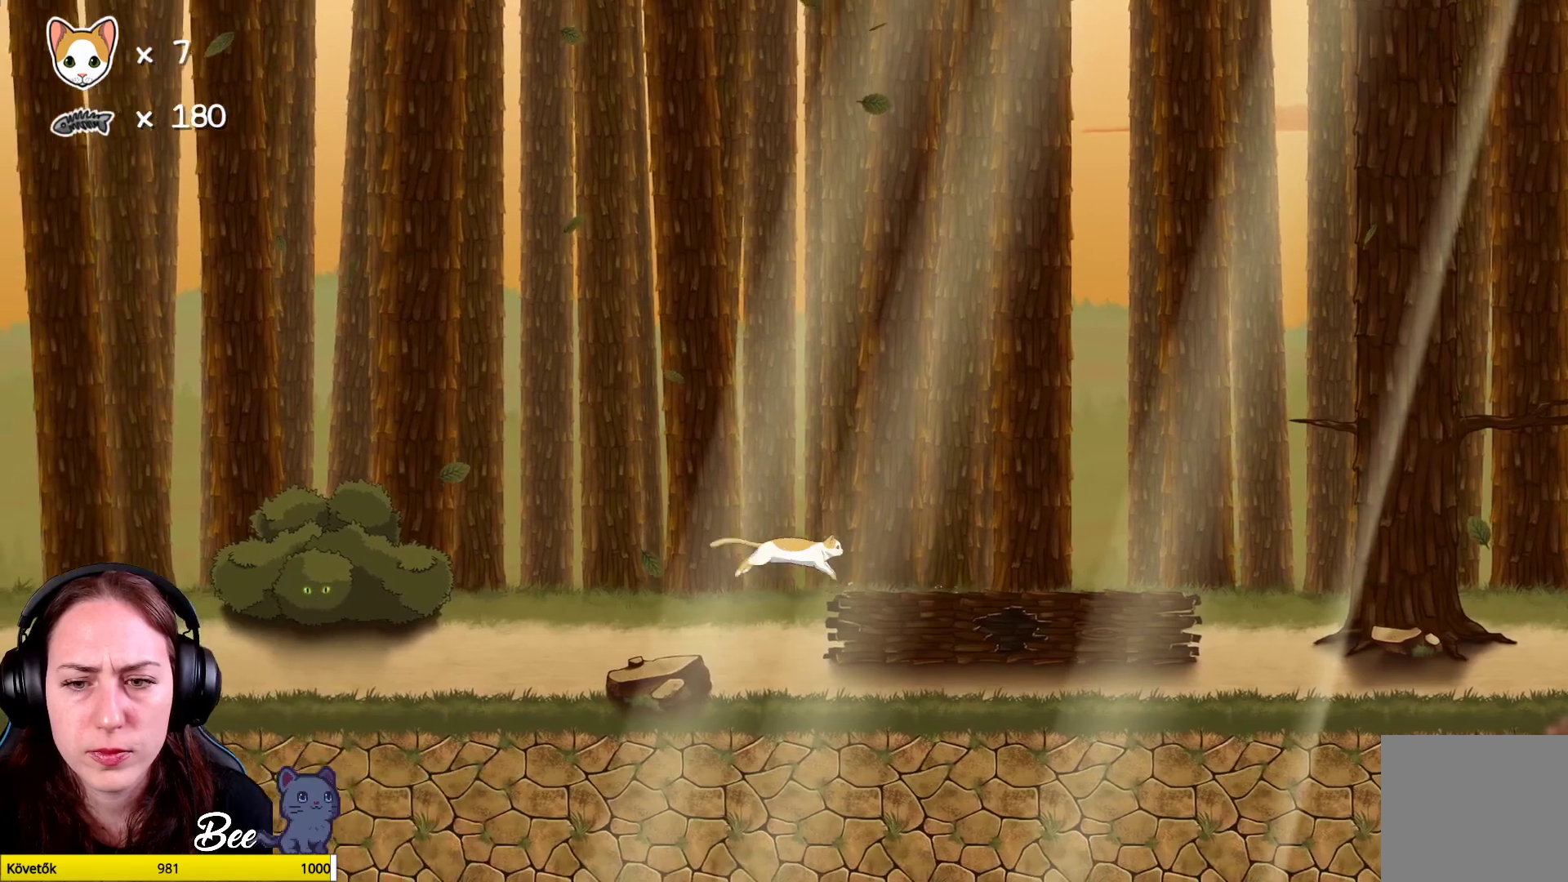
{"buttons": [], "left_stick": "right", "right_stick": "center", "events": [[117, "left_stick", "right"]]}
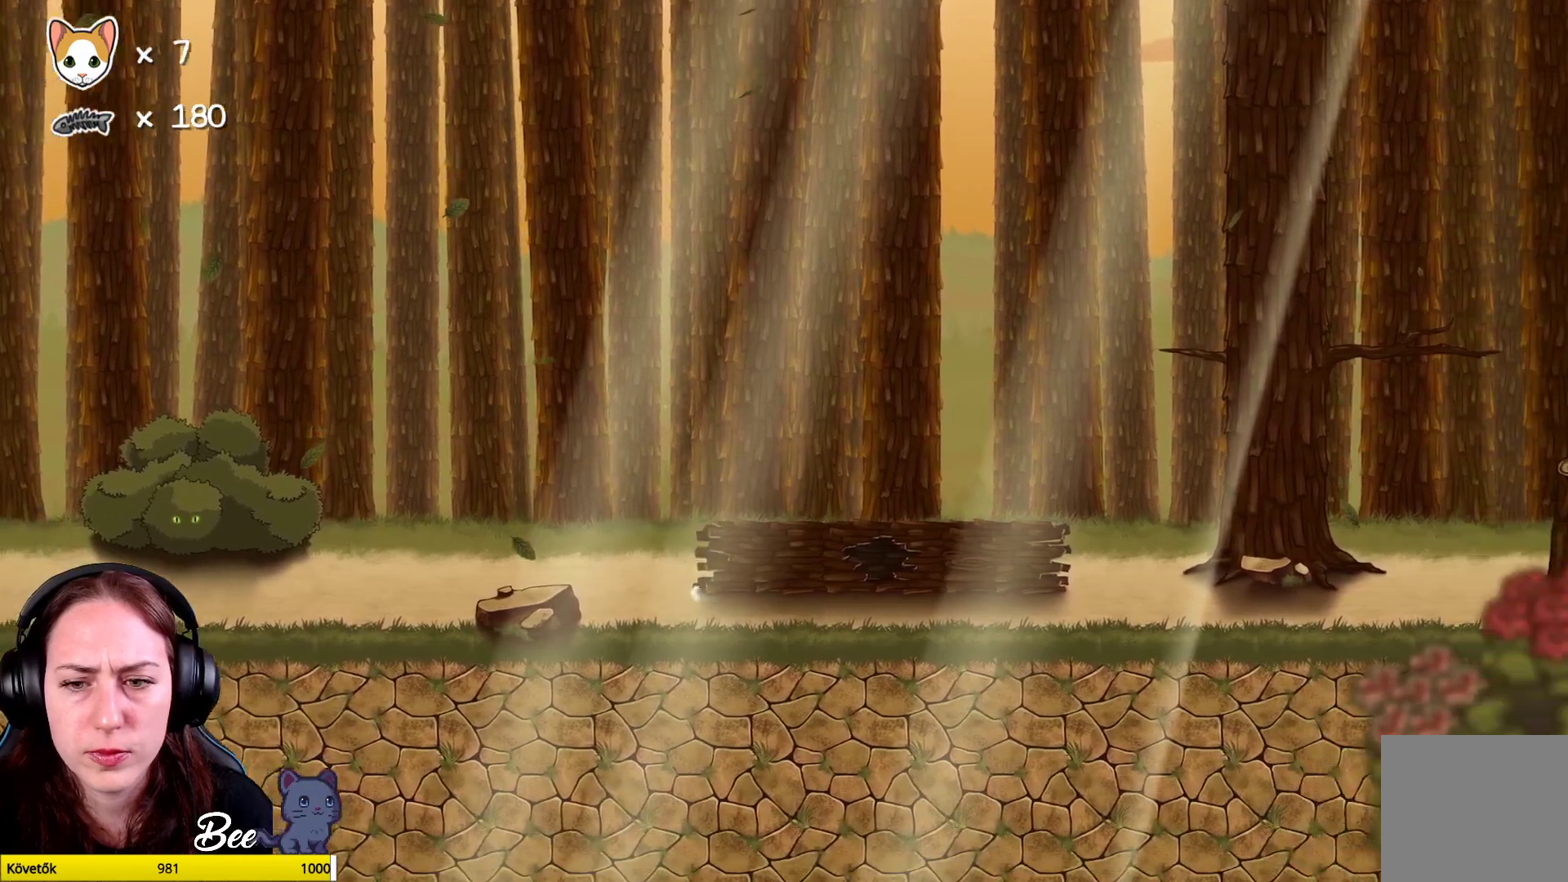
{"buttons": [], "left_stick": "right", "right_stick": "center", "events": []}
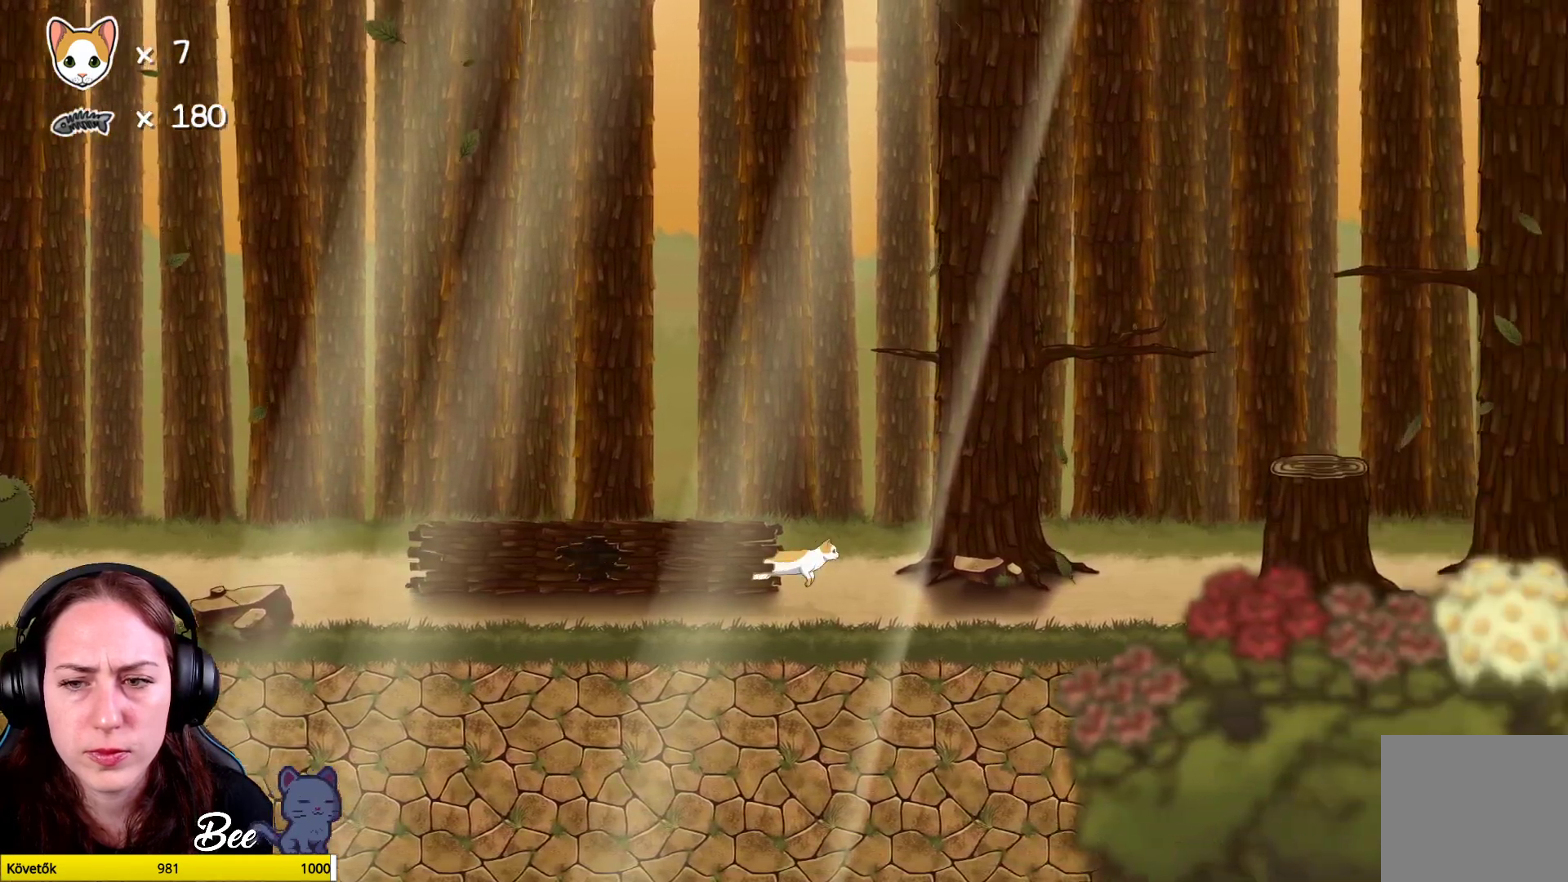
{"buttons": [], "left_stick": "up-right", "right_stick": "center", "events": [[167, "left_stick", "up-right"], [317, "A", "down"], [433, "A", "up"]]}
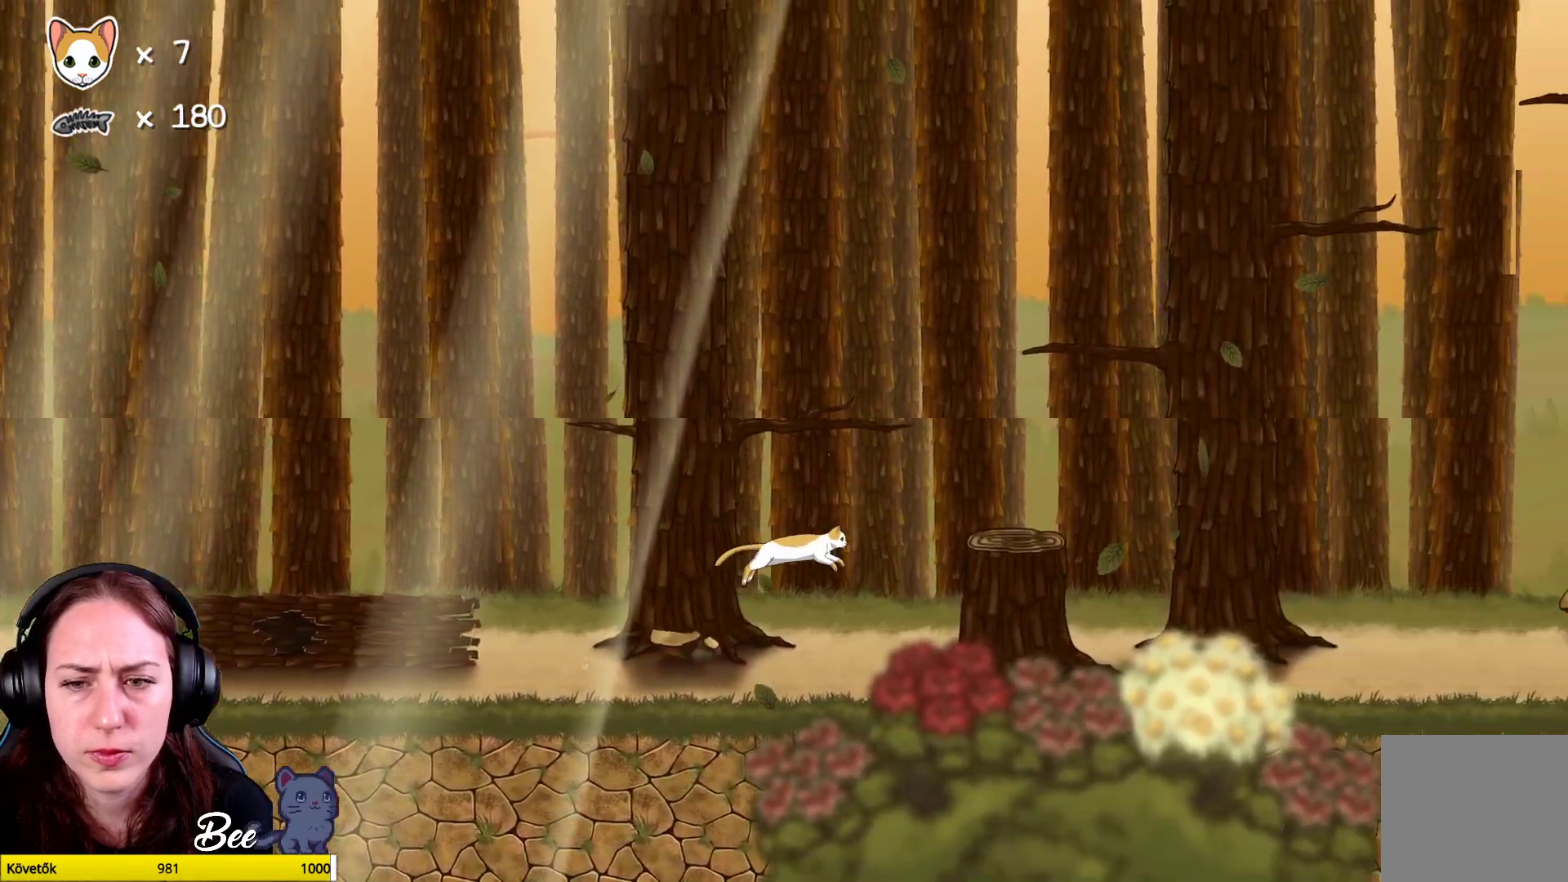
{"buttons": [], "left_stick": "up-right", "right_stick": "center", "events": [[17, "A", "down"], [117, "A", "up"]]}
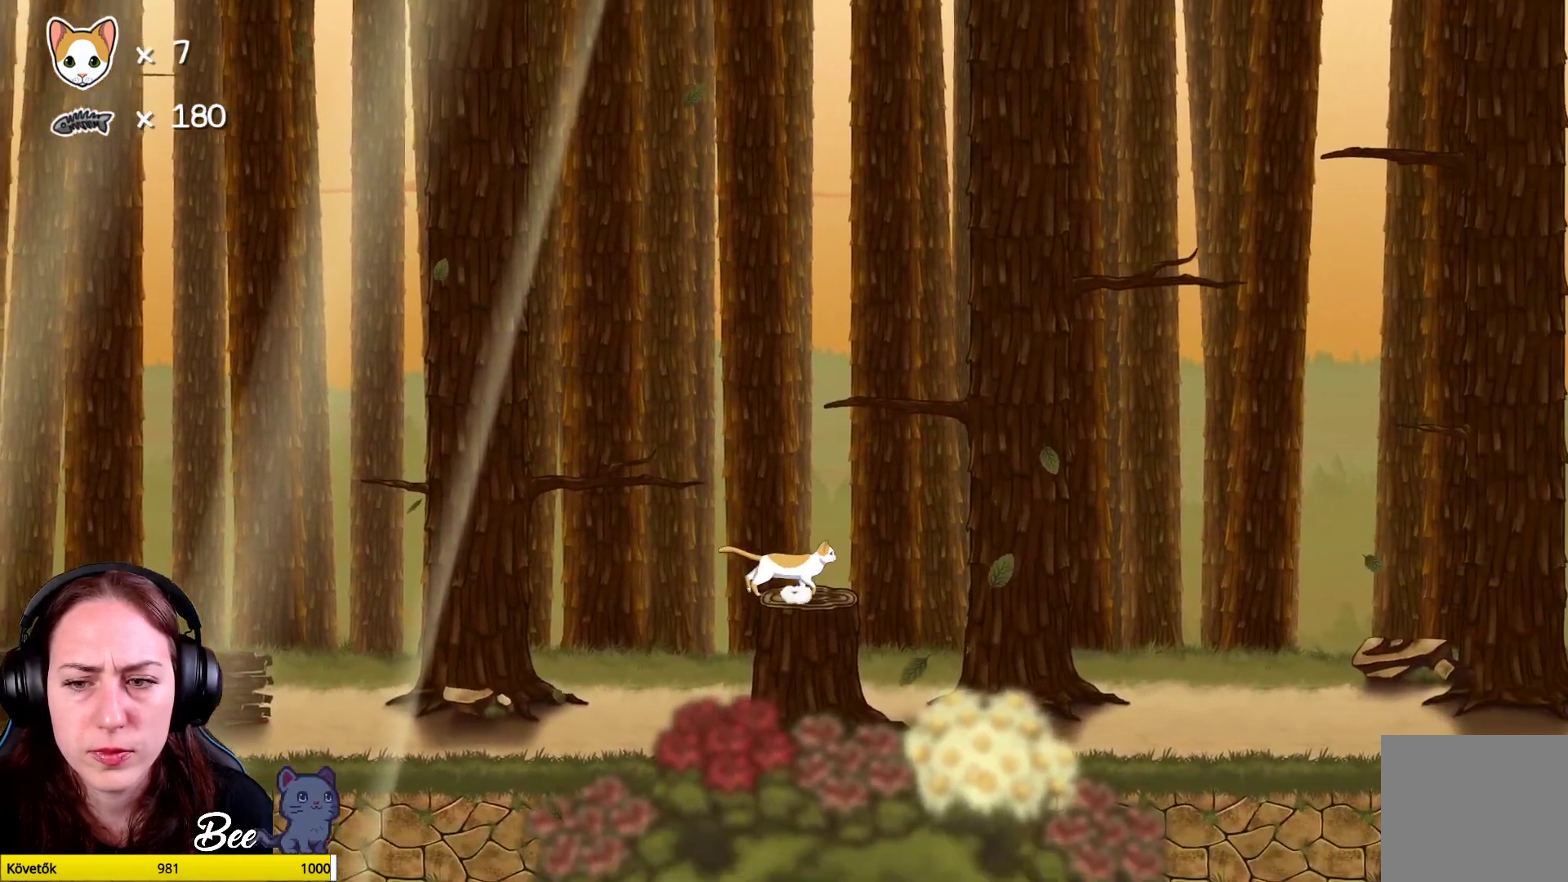
{"buttons": [], "left_stick": "up-right", "right_stick": "center", "events": []}